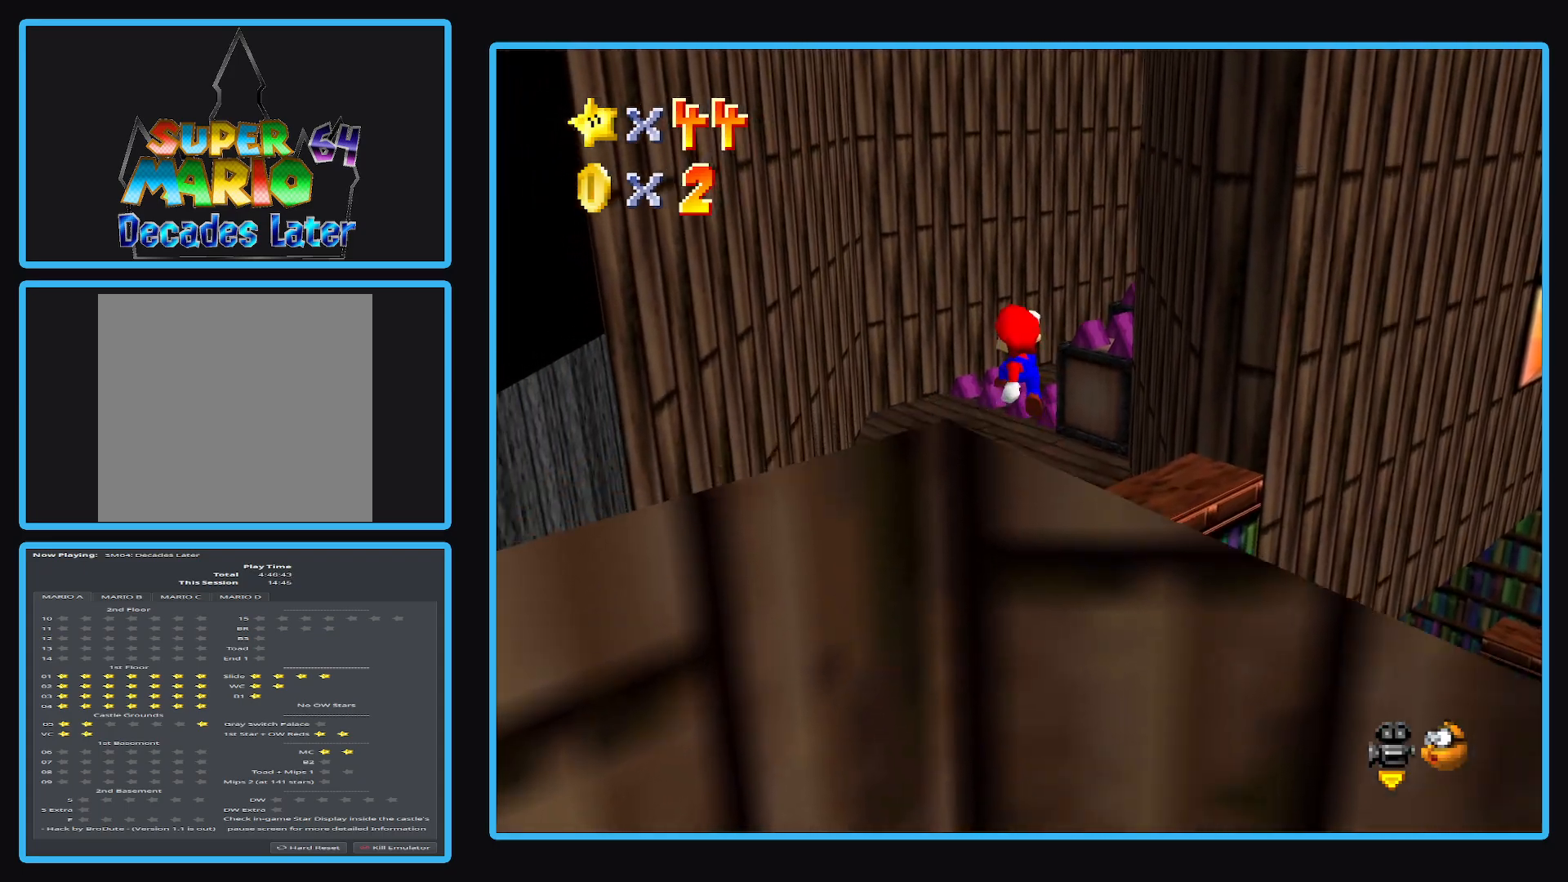
Gameplay with a controller (Xbox layout); each line is a JSON object with the inputs held at the frame after it. "events" lists button and stick changes between this image and that frame as [ms after this image, input, new state], when the widget could be followed in between. Not read: L3 R3.
{"buttons": [], "left_stick": "up-left", "right_stick": "center"}
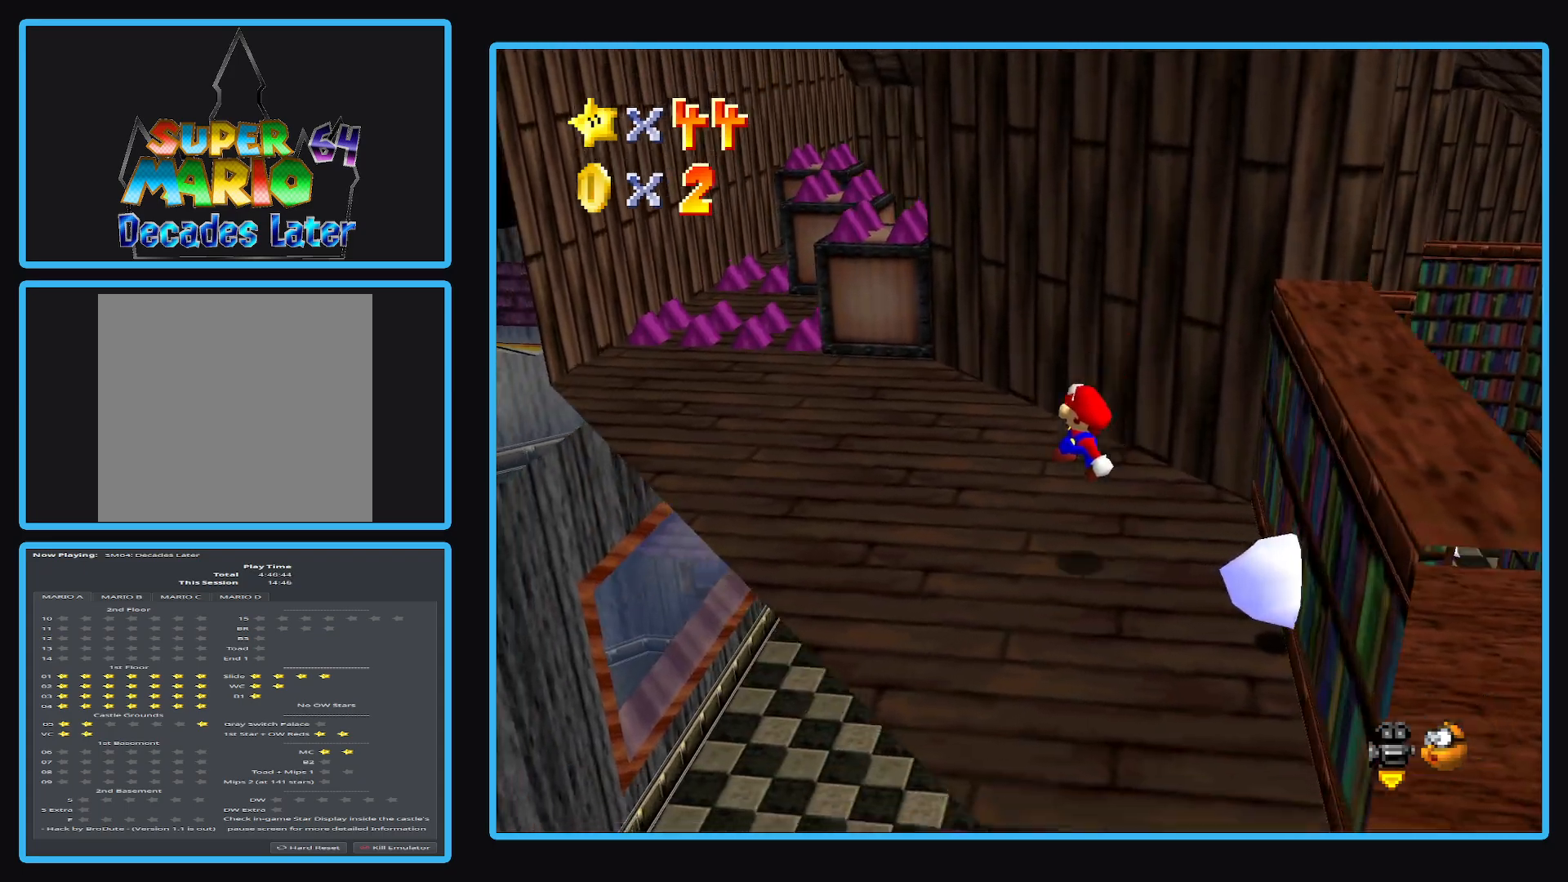
{"buttons": [], "left_stick": "up-left", "right_stick": "center", "events": []}
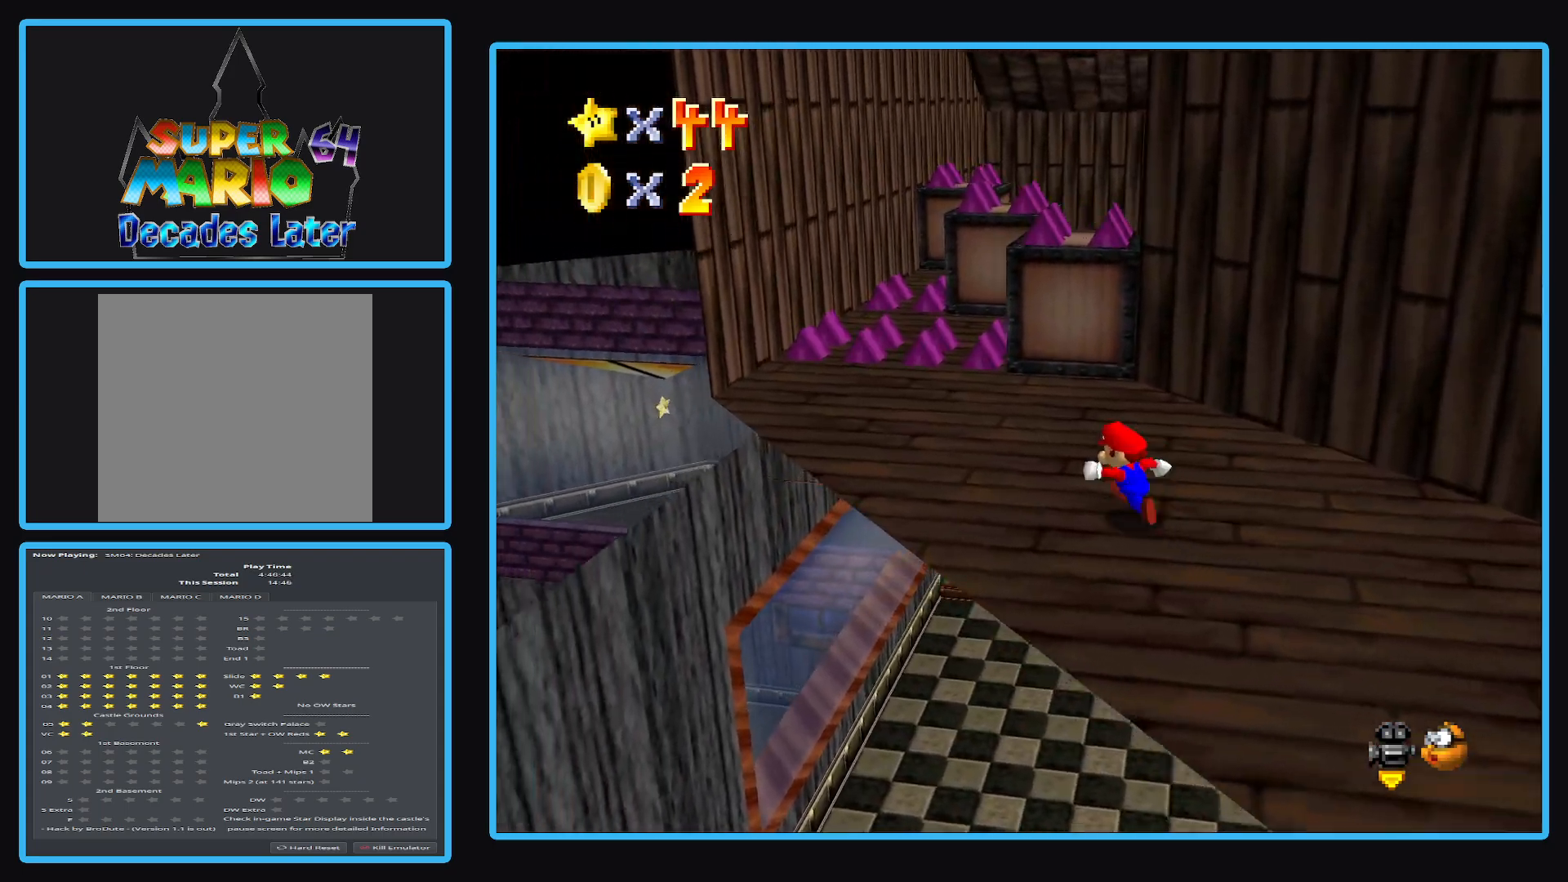
{"buttons": [], "left_stick": "up-left", "right_stick": "center", "events": []}
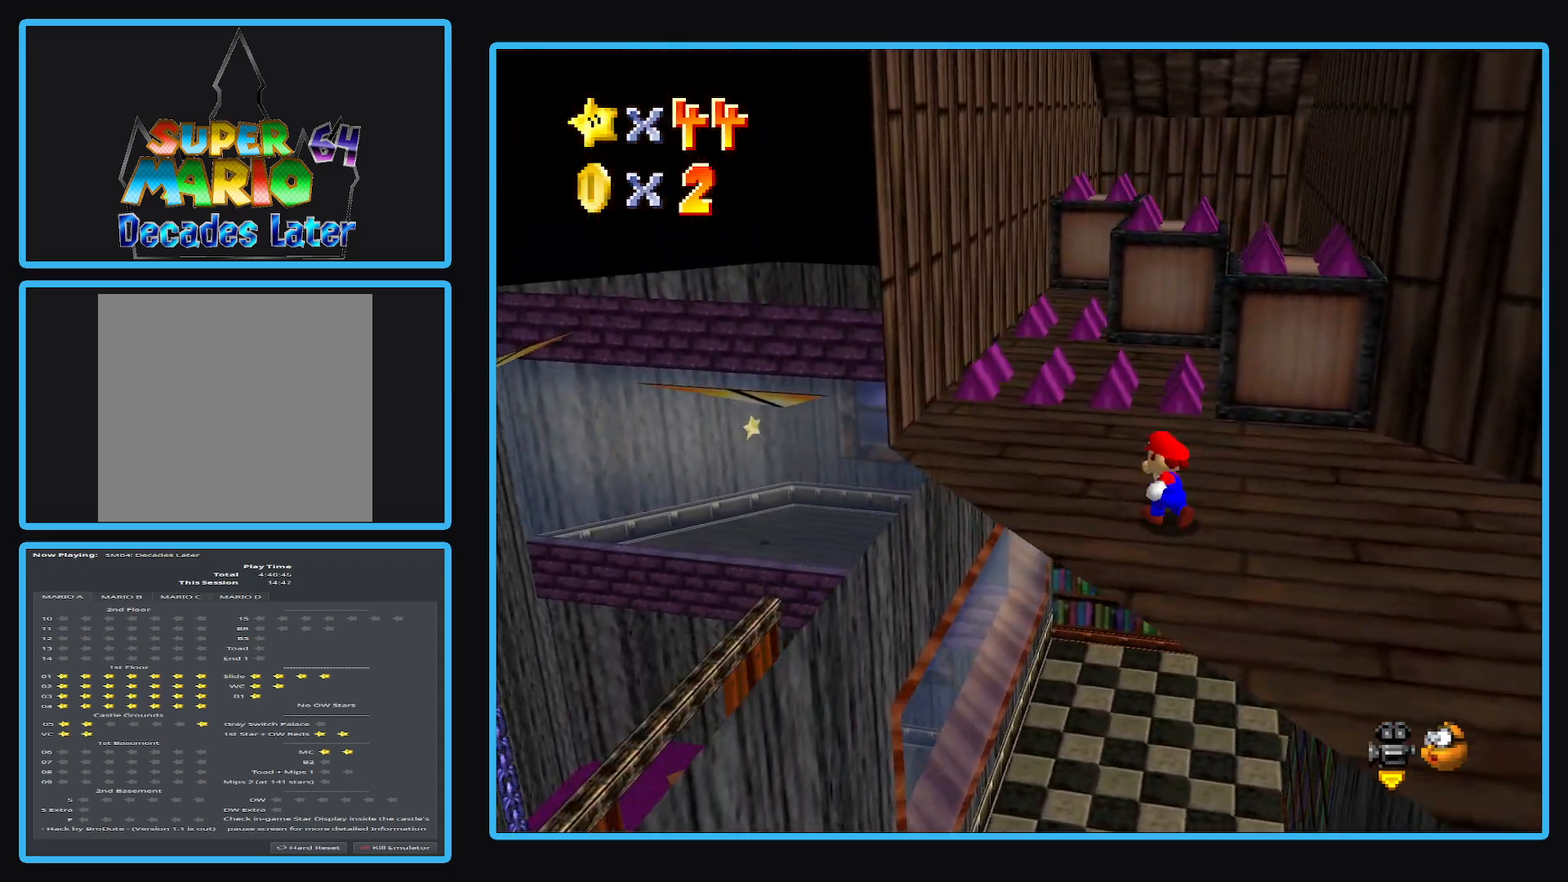
{"buttons": ["A"], "left_stick": "up", "right_stick": "center", "events": [[83, "left_stick", "up"], [217, "A", "down"]]}
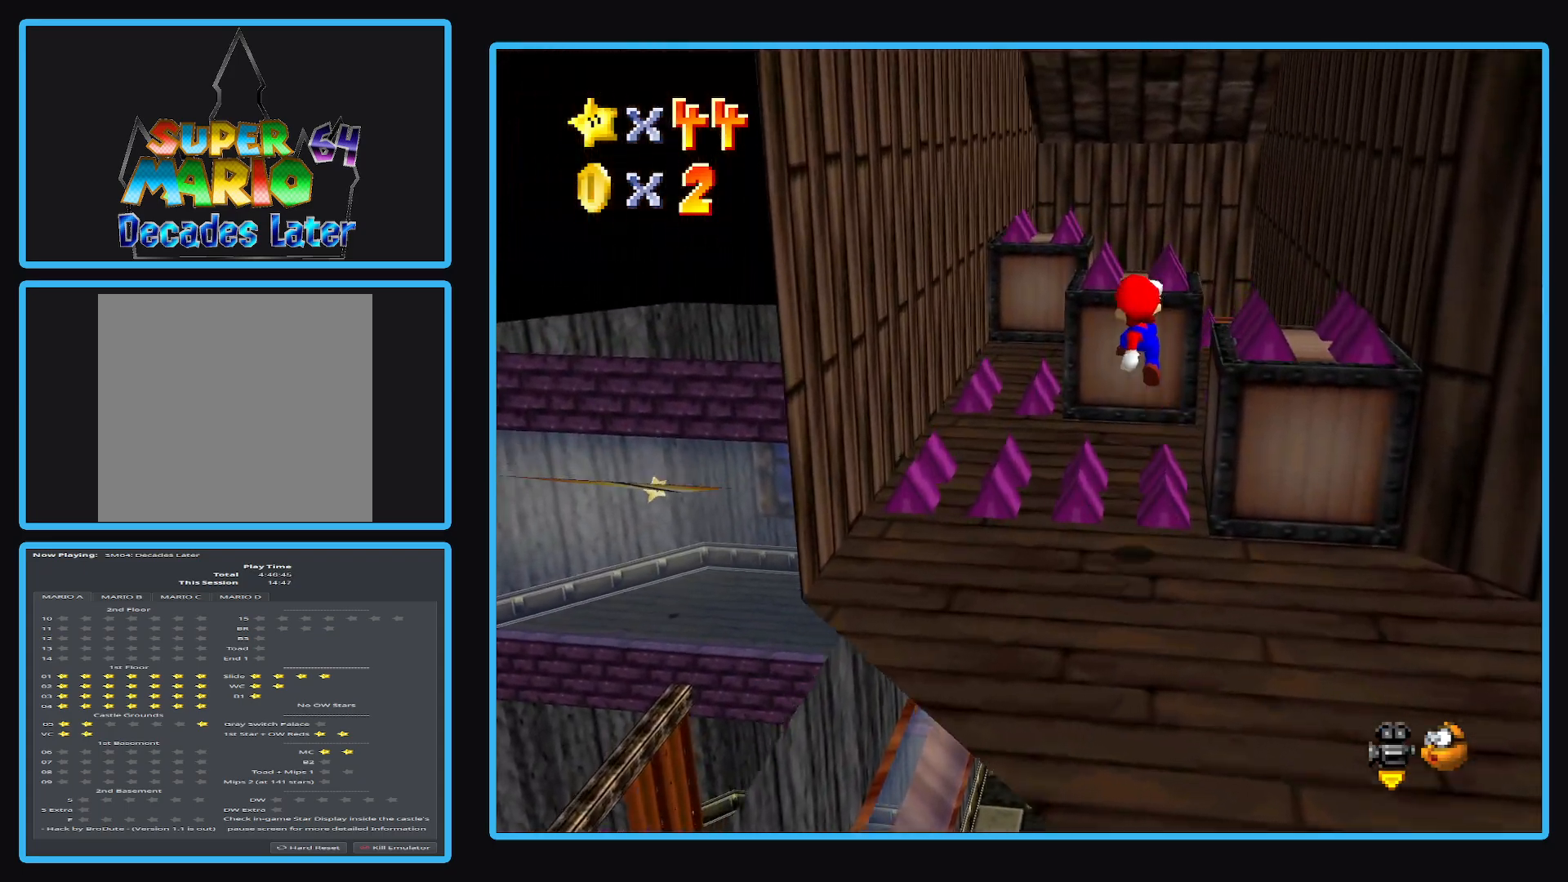
{"buttons": [], "left_stick": "down-right", "right_stick": "center", "events": [[50, "A", "up"], [50, "left_stick", "center"], [100, "left_stick", "down"], [183, "left_stick", "down-right"]]}
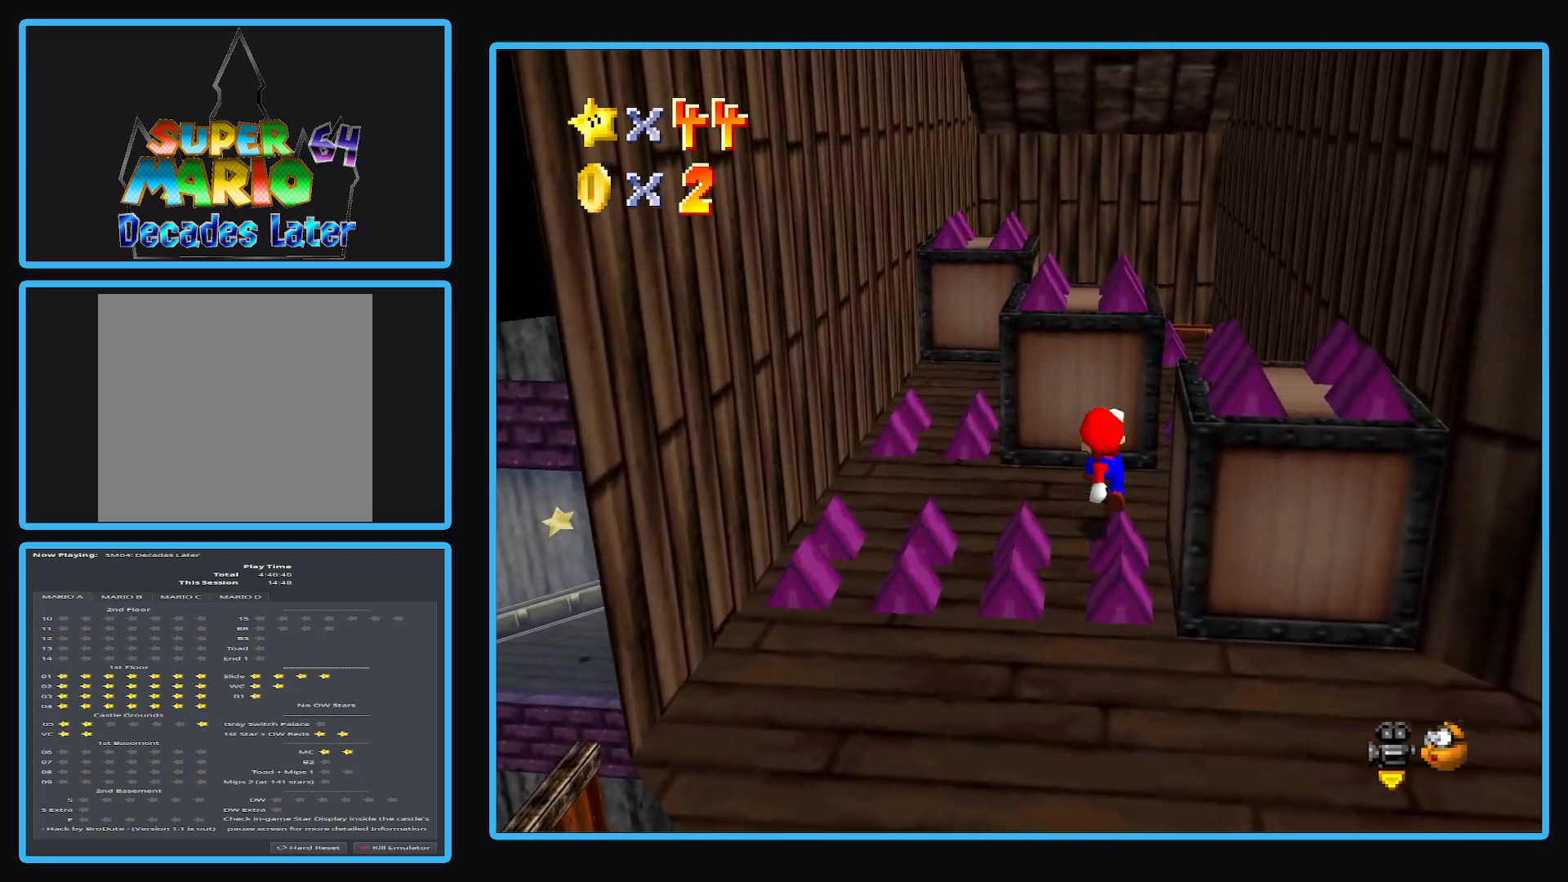
{"buttons": [], "left_stick": "up-right", "right_stick": "center", "events": [[67, "left_stick", "up-right"], [133, "Y", "down"], [217, "Y", "up"]]}
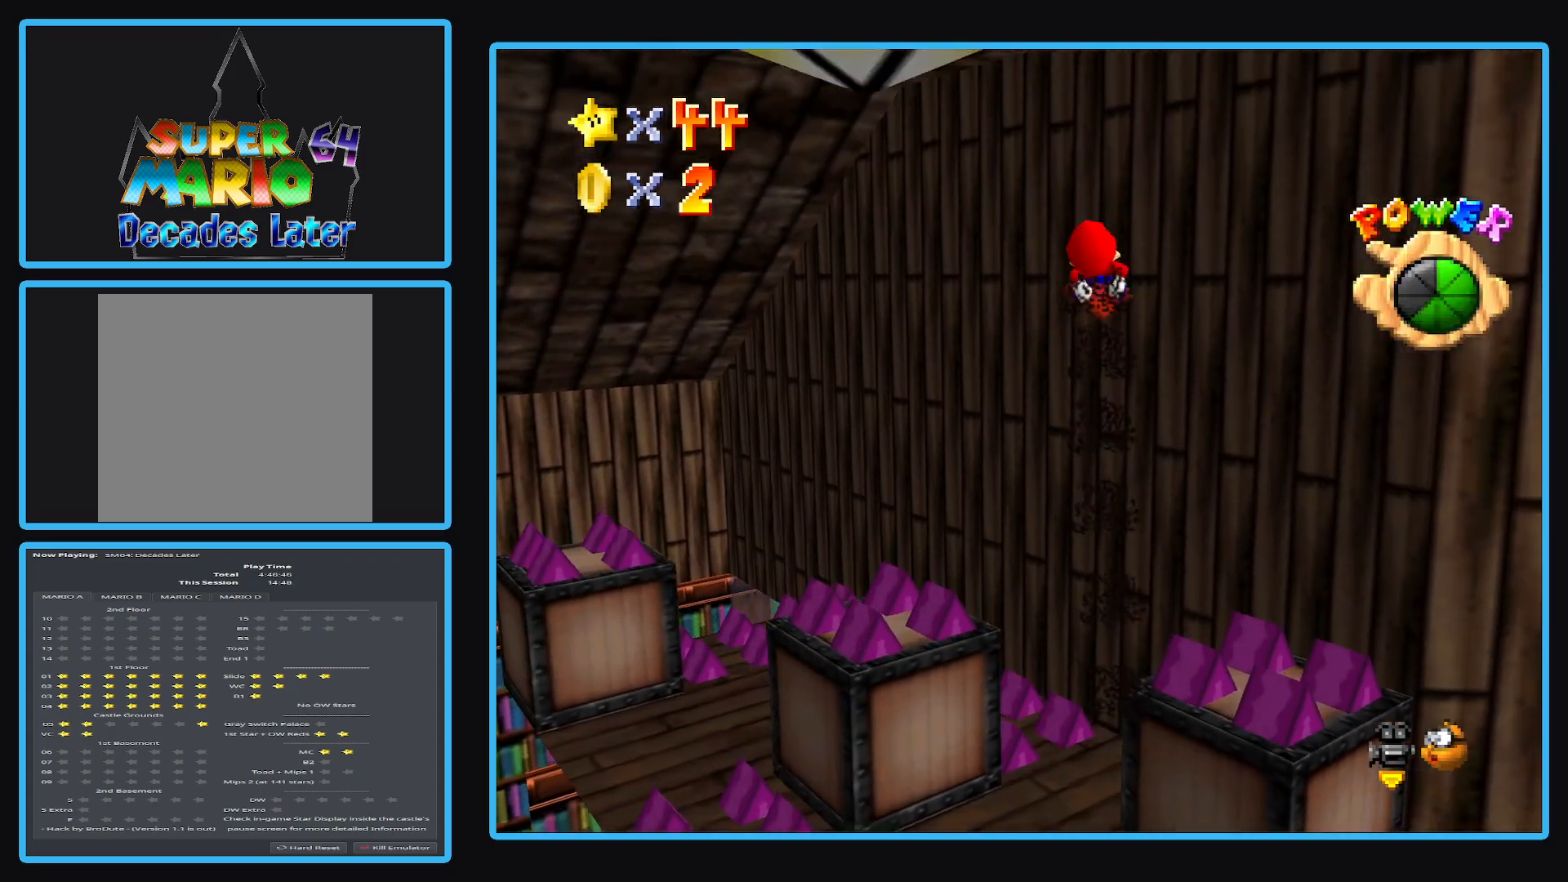
{"buttons": [], "left_stick": "up-left", "right_stick": "center", "events": [[33, "left_stick", "up-left"]]}
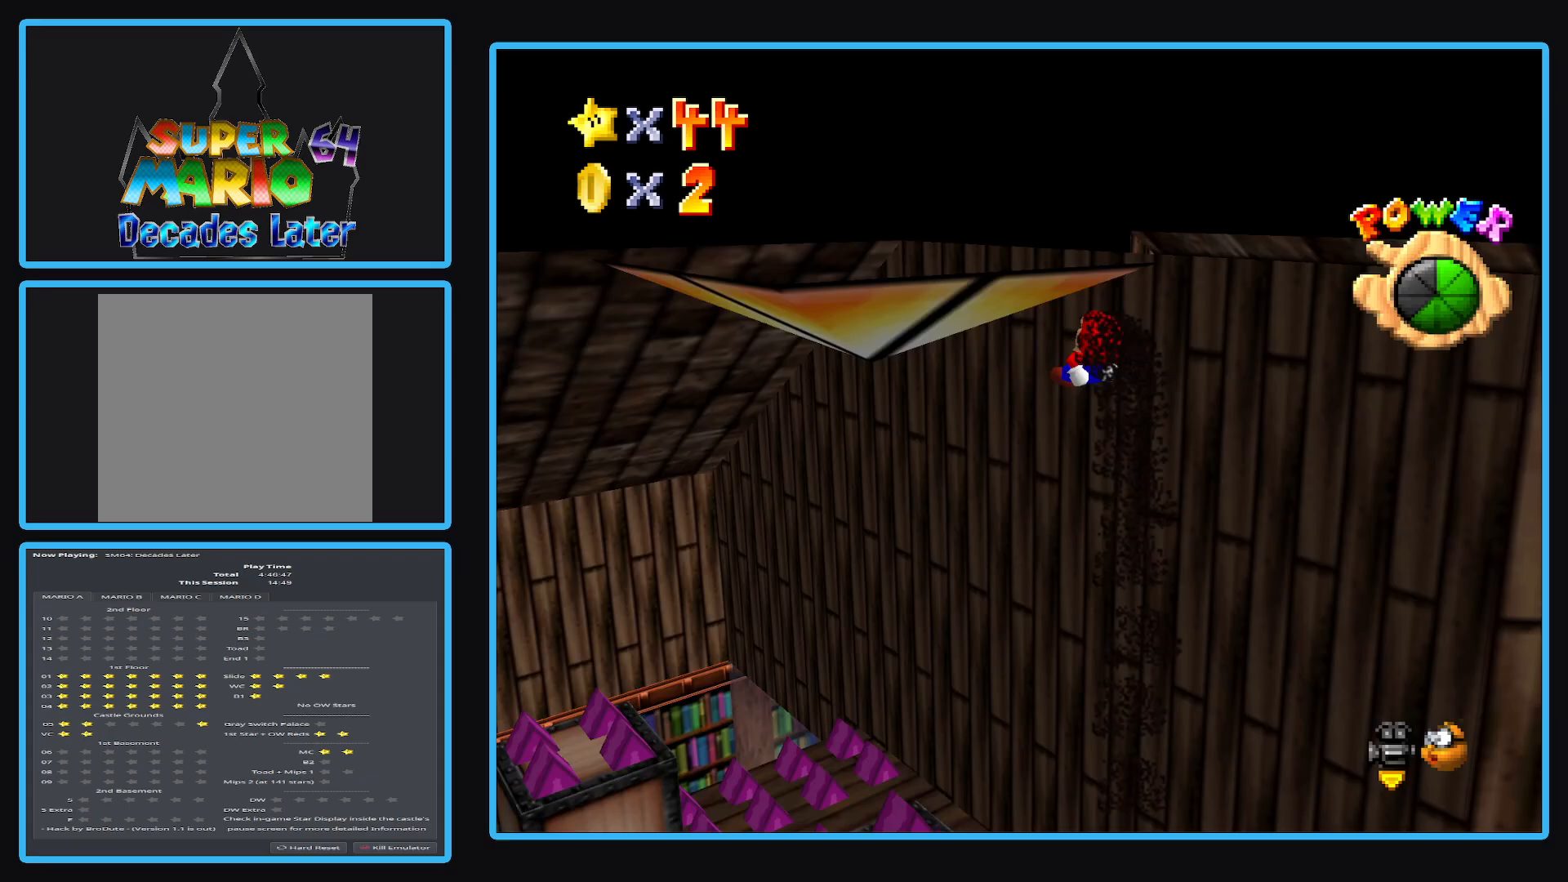
{"buttons": [], "left_stick": "down-right", "right_stick": "center", "events": [[433, "left_stick", "center"], [483, "left_stick", "down-right"]]}
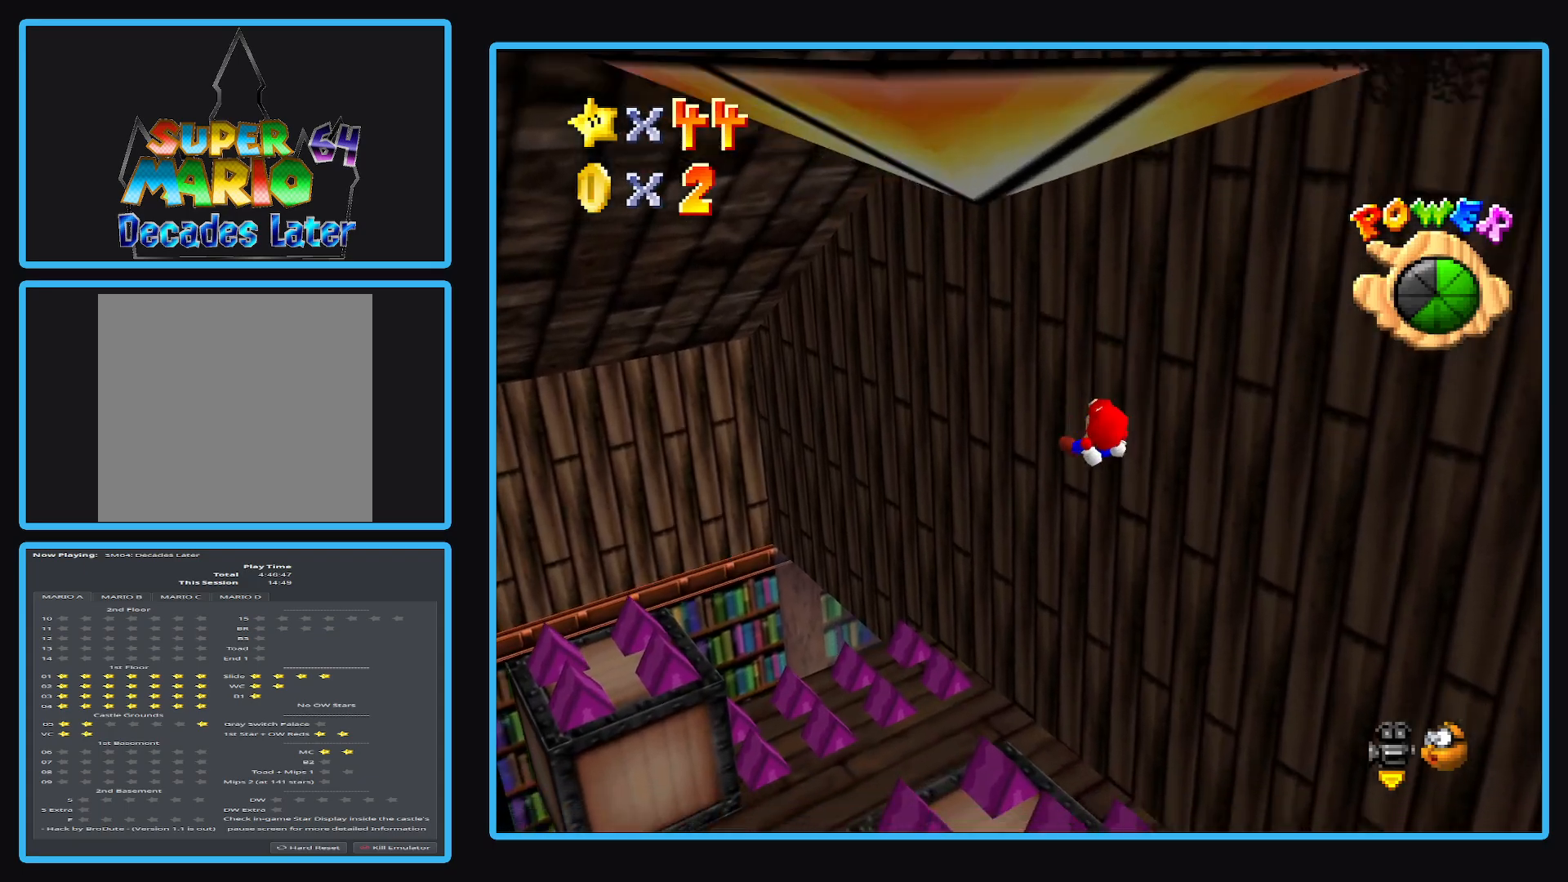
{"buttons": [], "left_stick": "down-right", "right_stick": "center", "events": [[233, "left_stick", "center"], [317, "left_stick", "right"], [383, "left_stick", "down-right"]]}
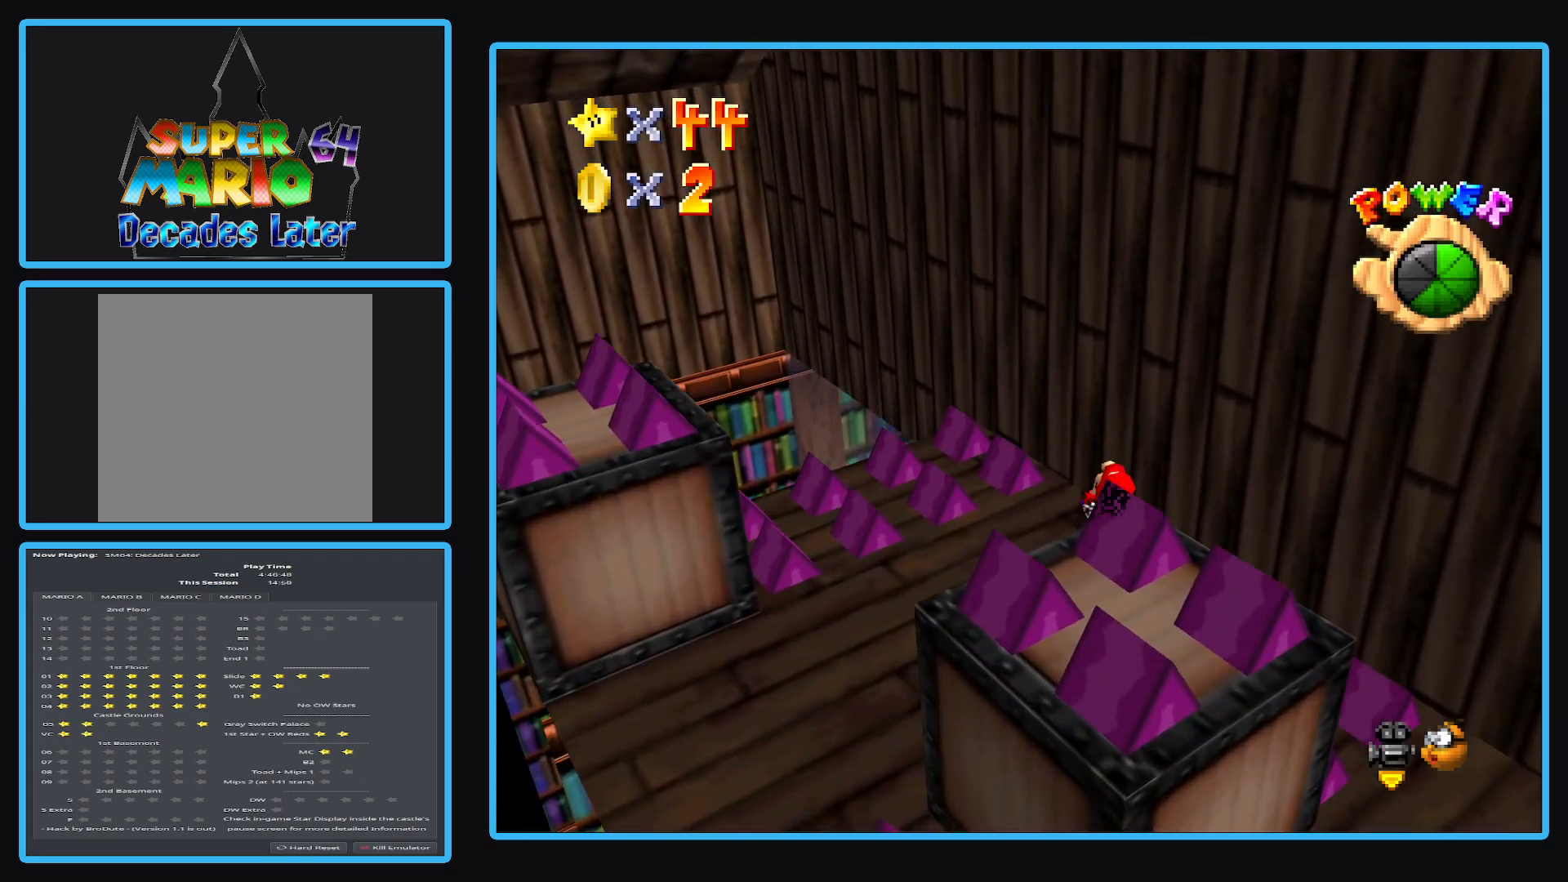
{"buttons": [], "left_stick": "down", "right_stick": "center", "events": [[267, "left_stick", "down-left"], [350, "left_stick", "down"]]}
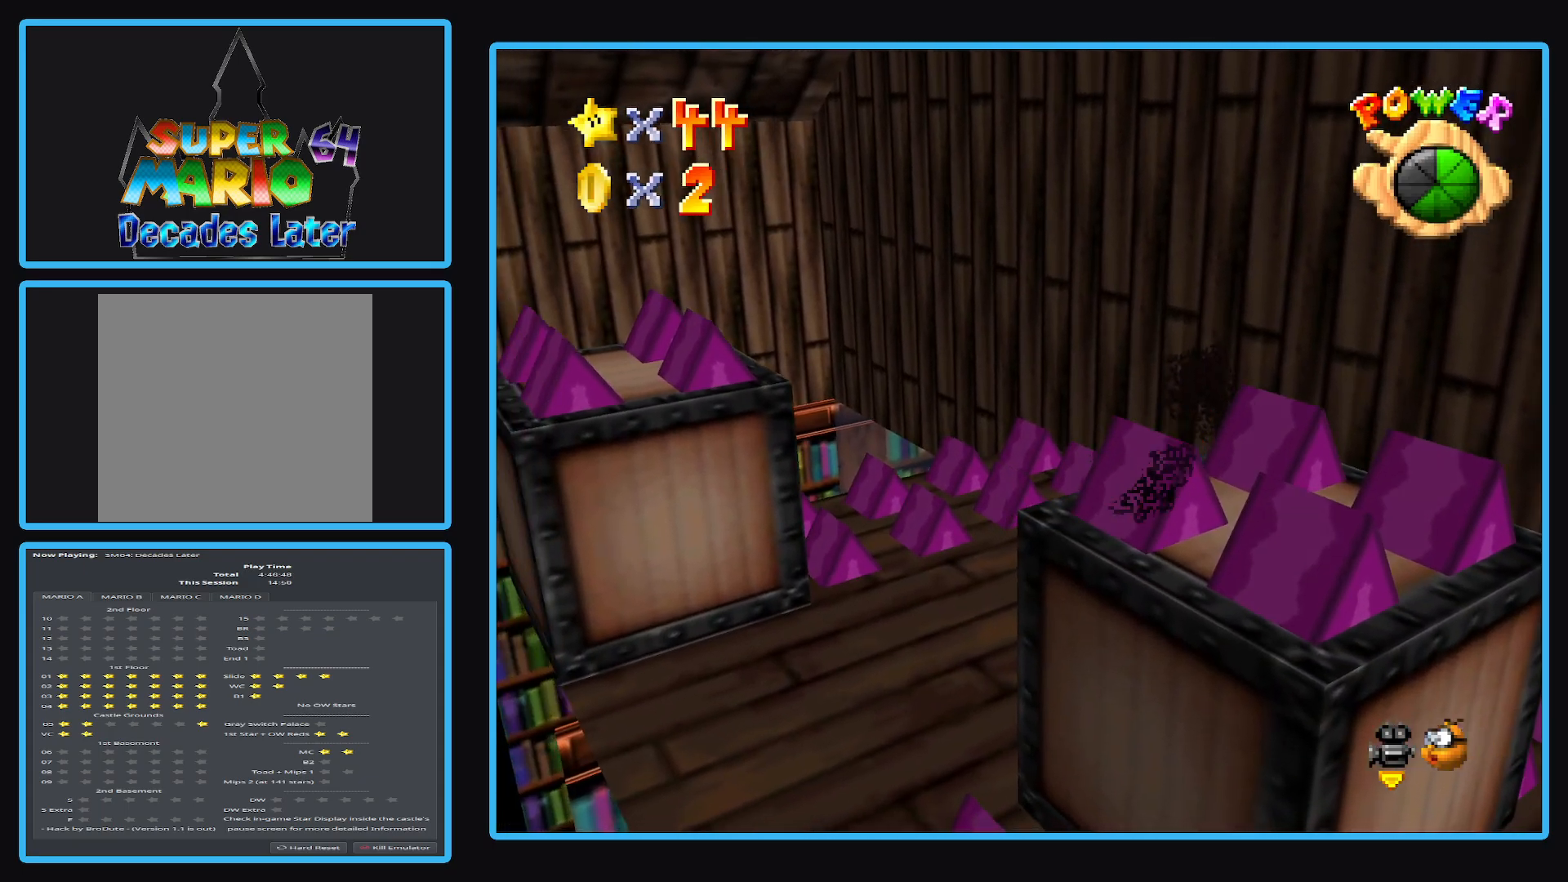
{"buttons": [], "left_stick": "down", "right_stick": "center", "events": [[267, "left_stick", "center"], [367, "left_stick", "down"]]}
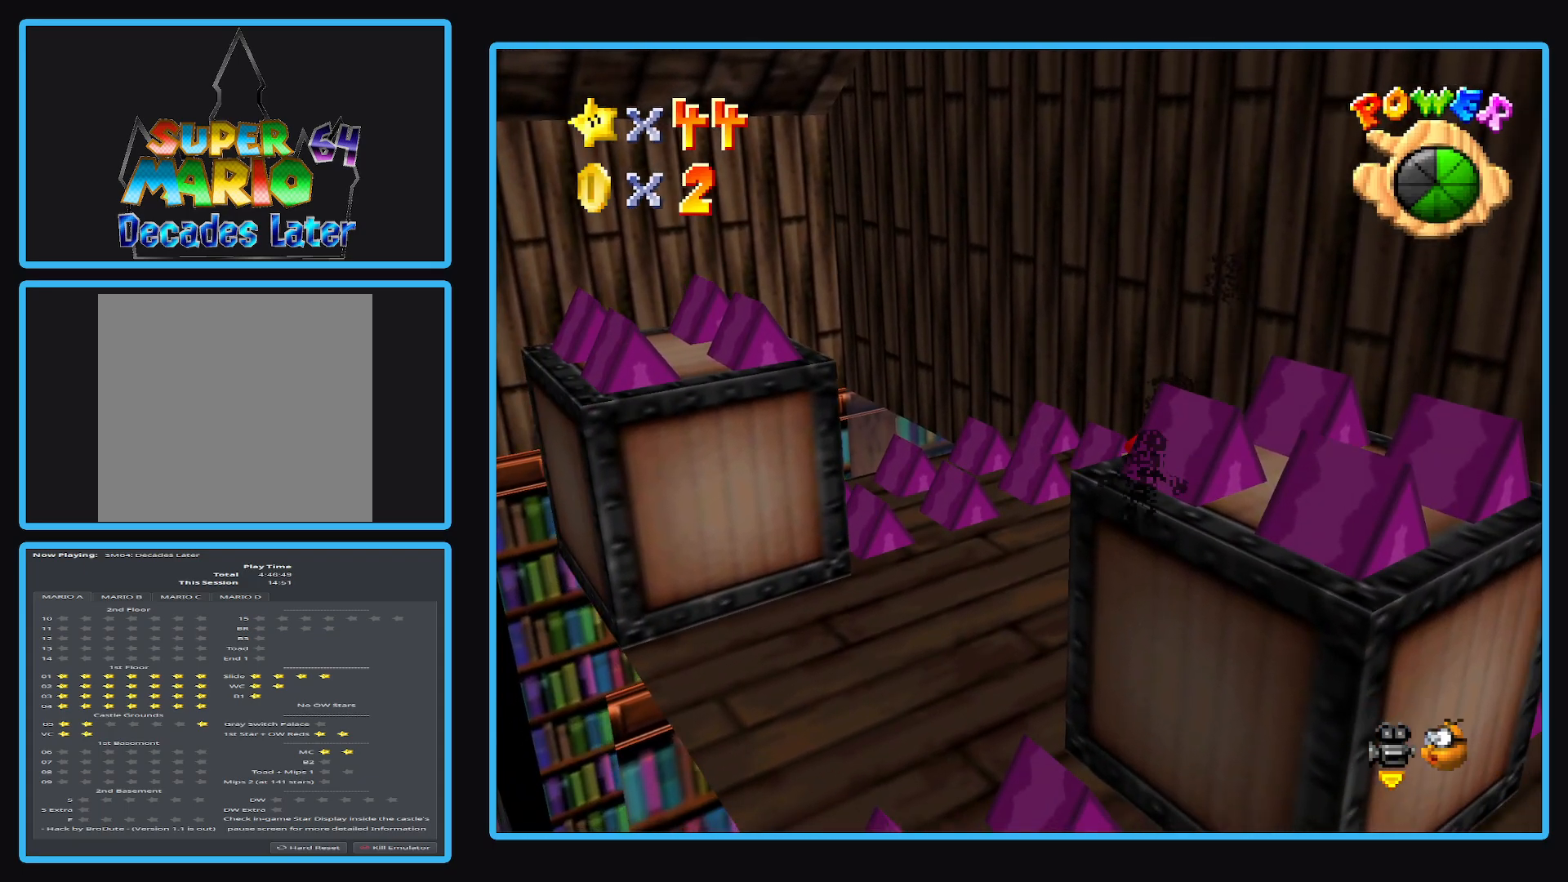
{"buttons": [], "left_stick": "center", "right_stick": "center", "events": [[133, "left_stick", "center"]]}
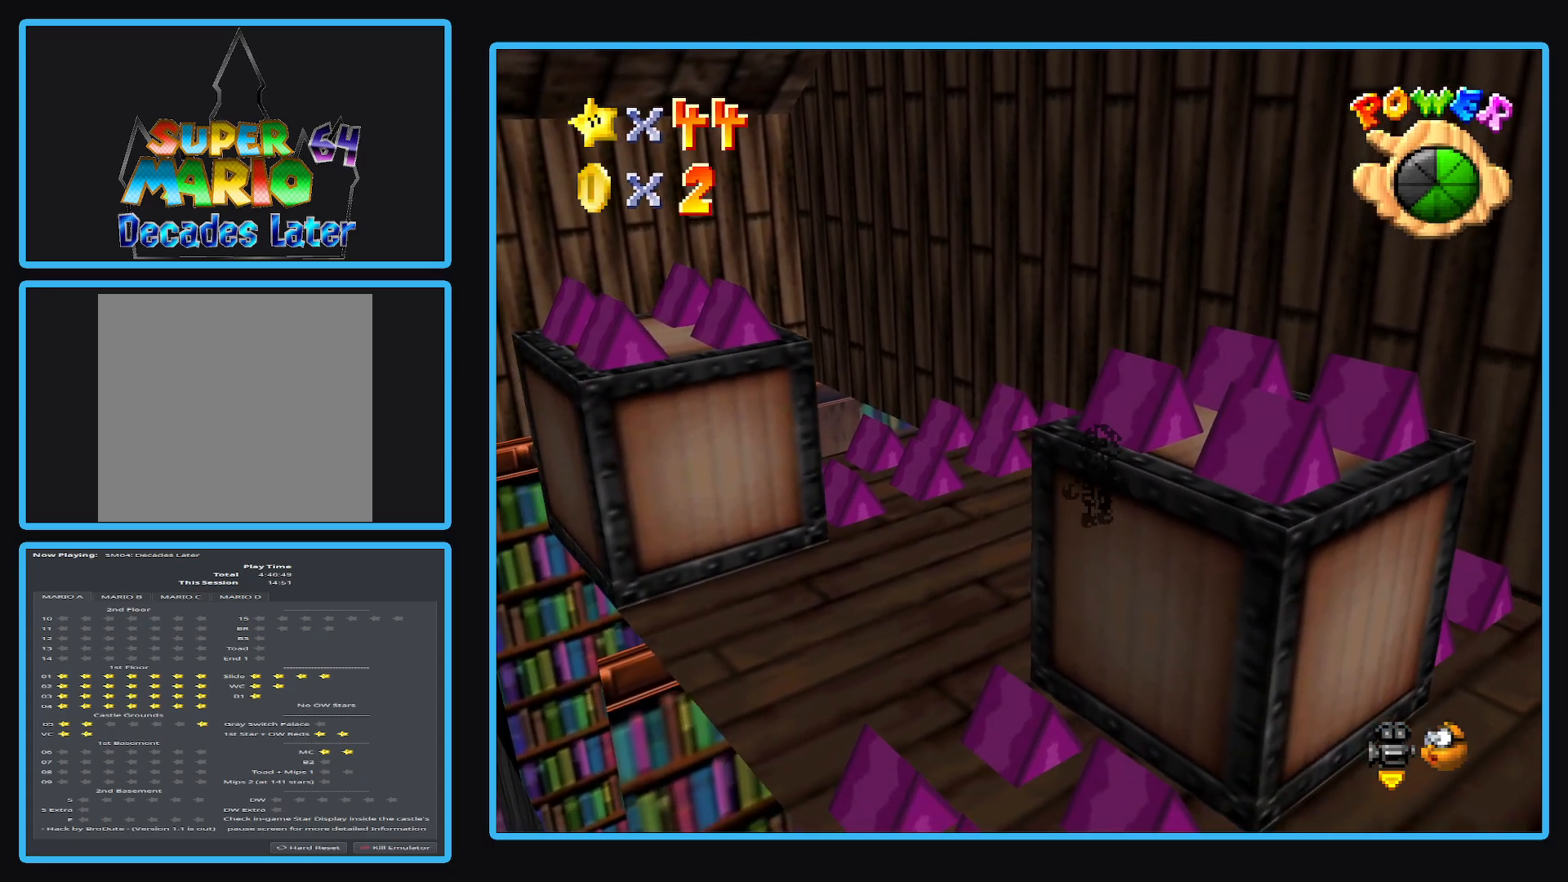
{"buttons": [], "left_stick": "center", "right_stick": "center", "events": [[117, "left_stick", "down-left"], [233, "Y", "down"], [233, "left_stick", "center"], [350, "Y", "up"]]}
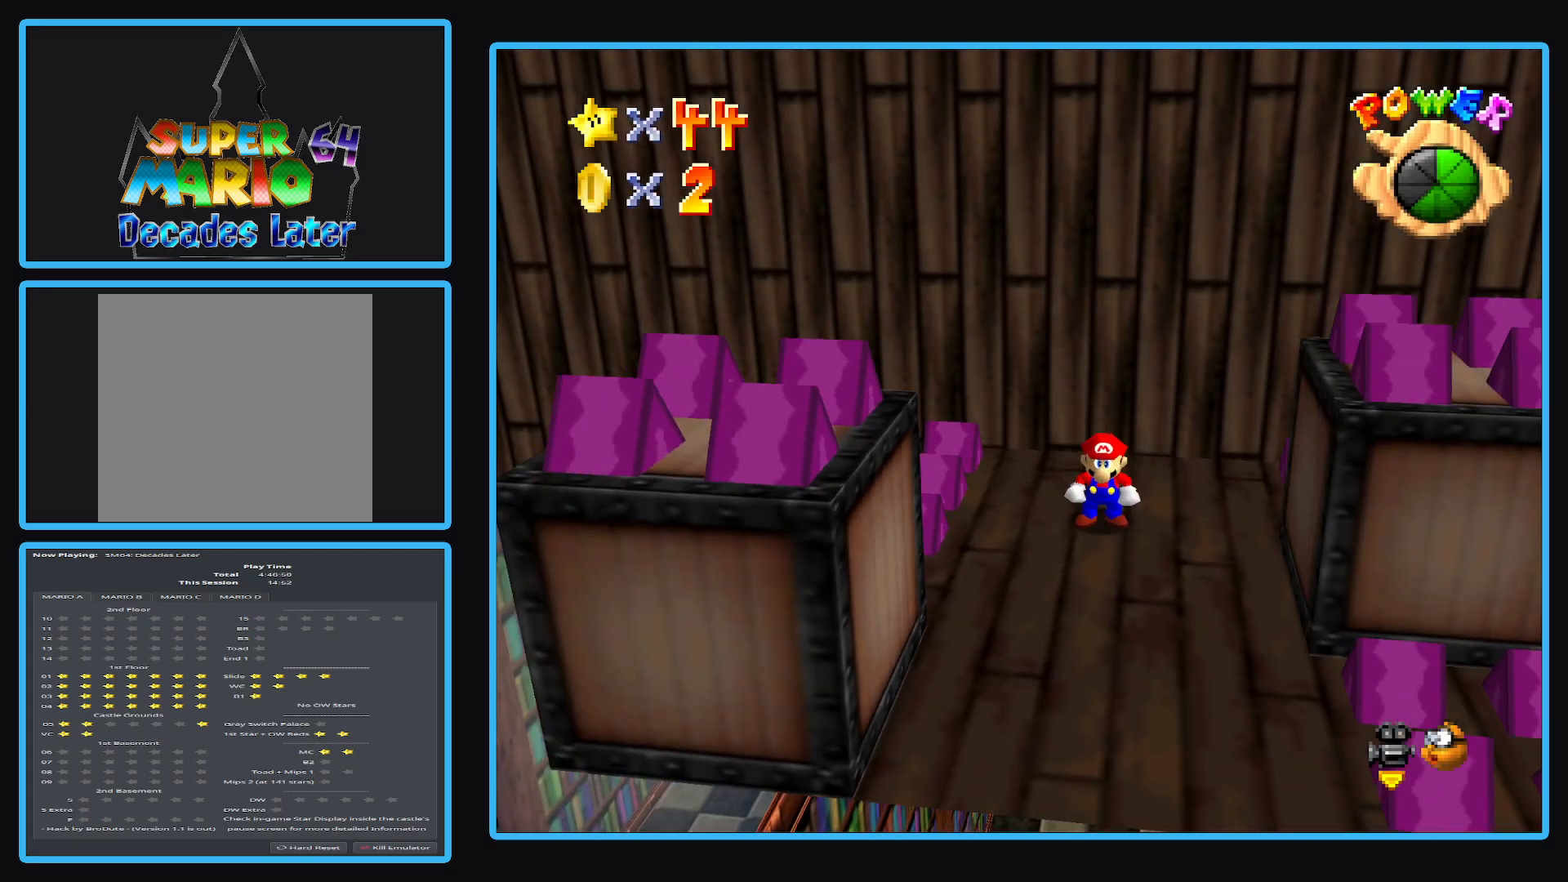
{"buttons": ["A"], "left_stick": "left", "right_stick": "center", "events": [[117, "left_stick", "left"], [450, "A", "down"]]}
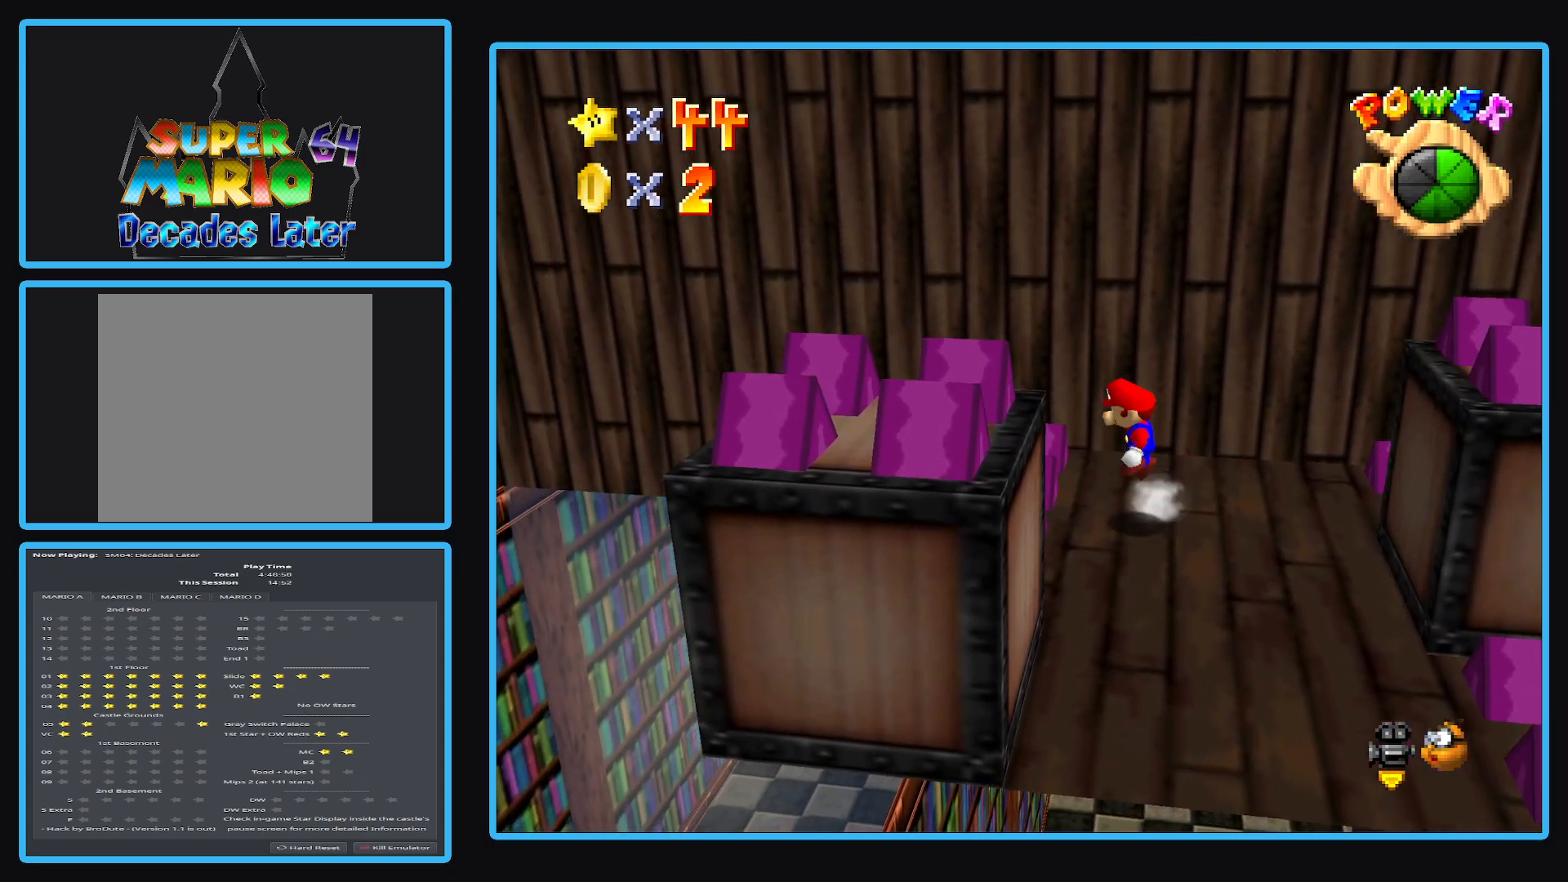
{"buttons": ["A"], "left_stick": "left", "right_stick": "center", "events": []}
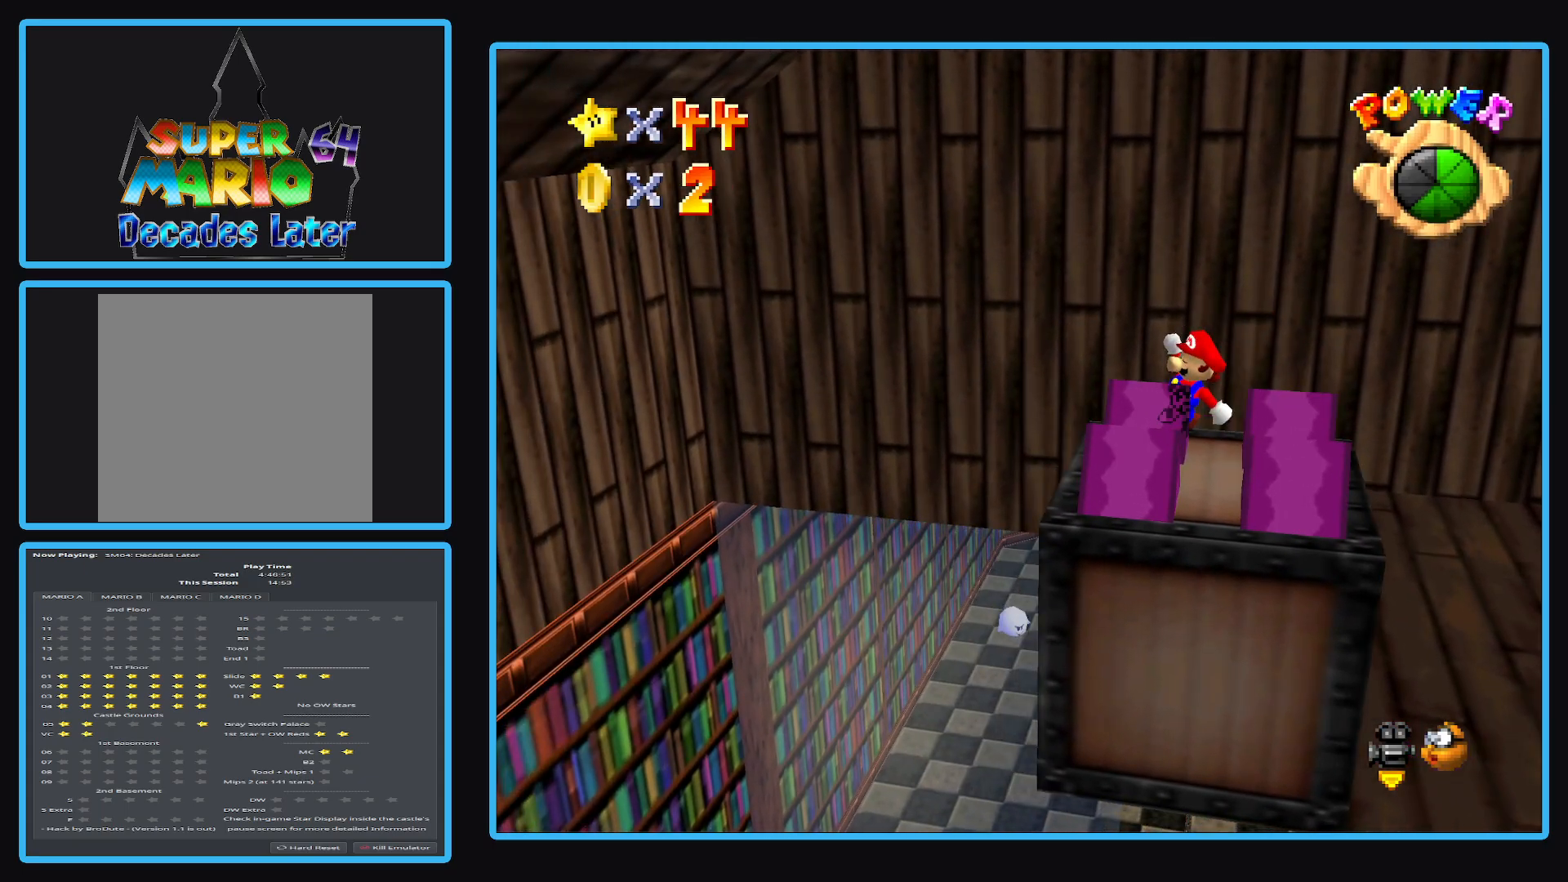
{"buttons": ["A"], "left_stick": "right", "right_stick": "center", "events": [[183, "left_stick", "right"]]}
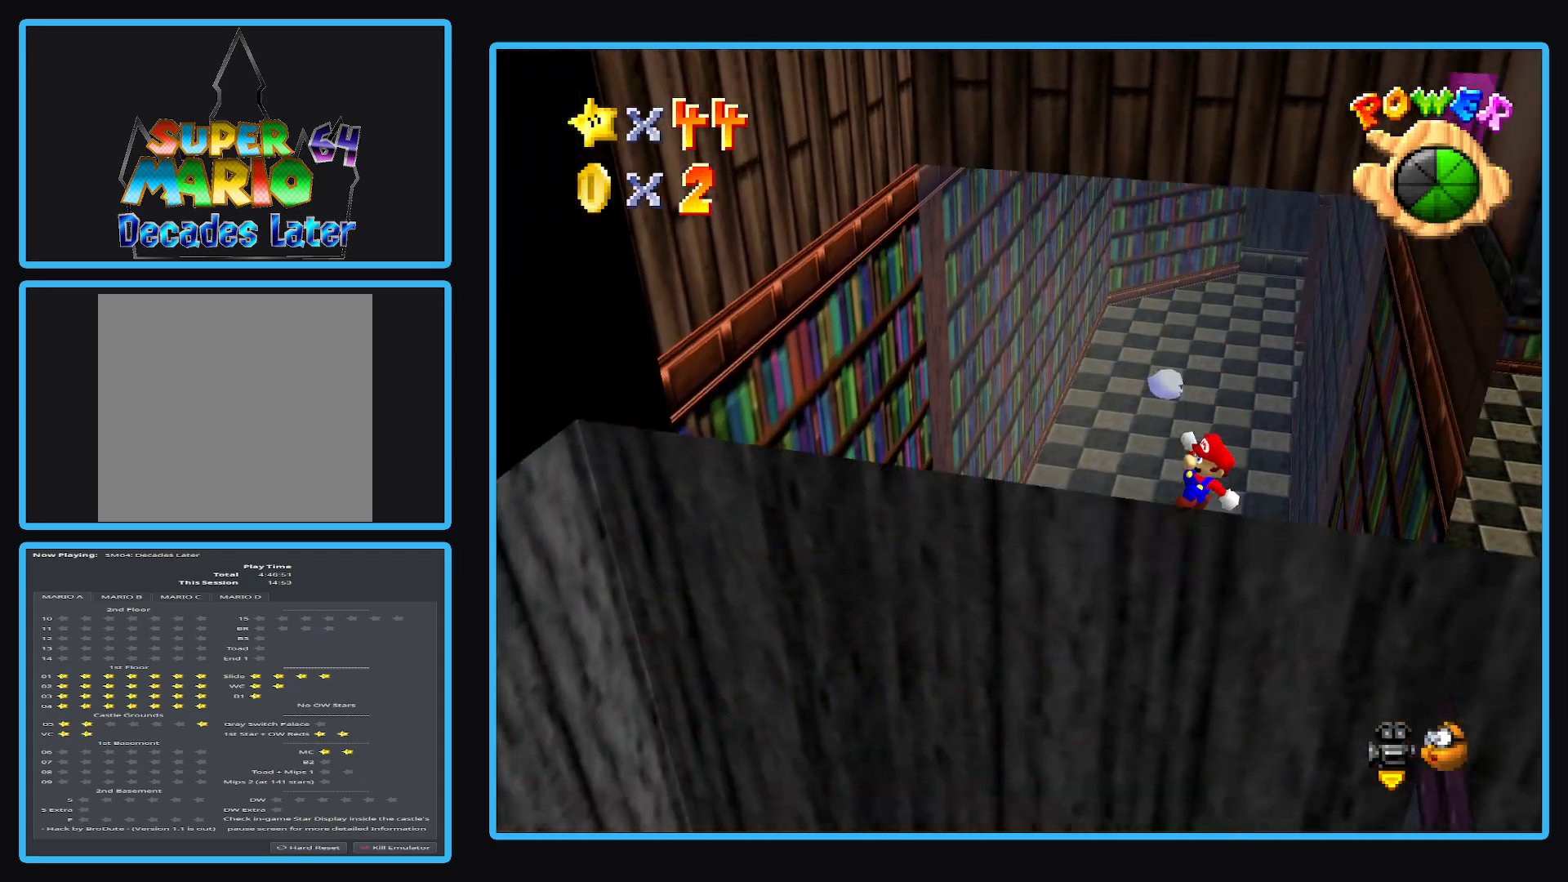
{"buttons": ["B"], "left_stick": "down-left", "right_stick": "center", "events": [[50, "left_stick", "up-right"], [217, "left_stick", "up"], [233, "X", "down"], [350, "left_stick", "center"], [367, "X", "up"], [383, "A", "up"], [417, "left_stick", "down-left"], [483, "B", "down"]]}
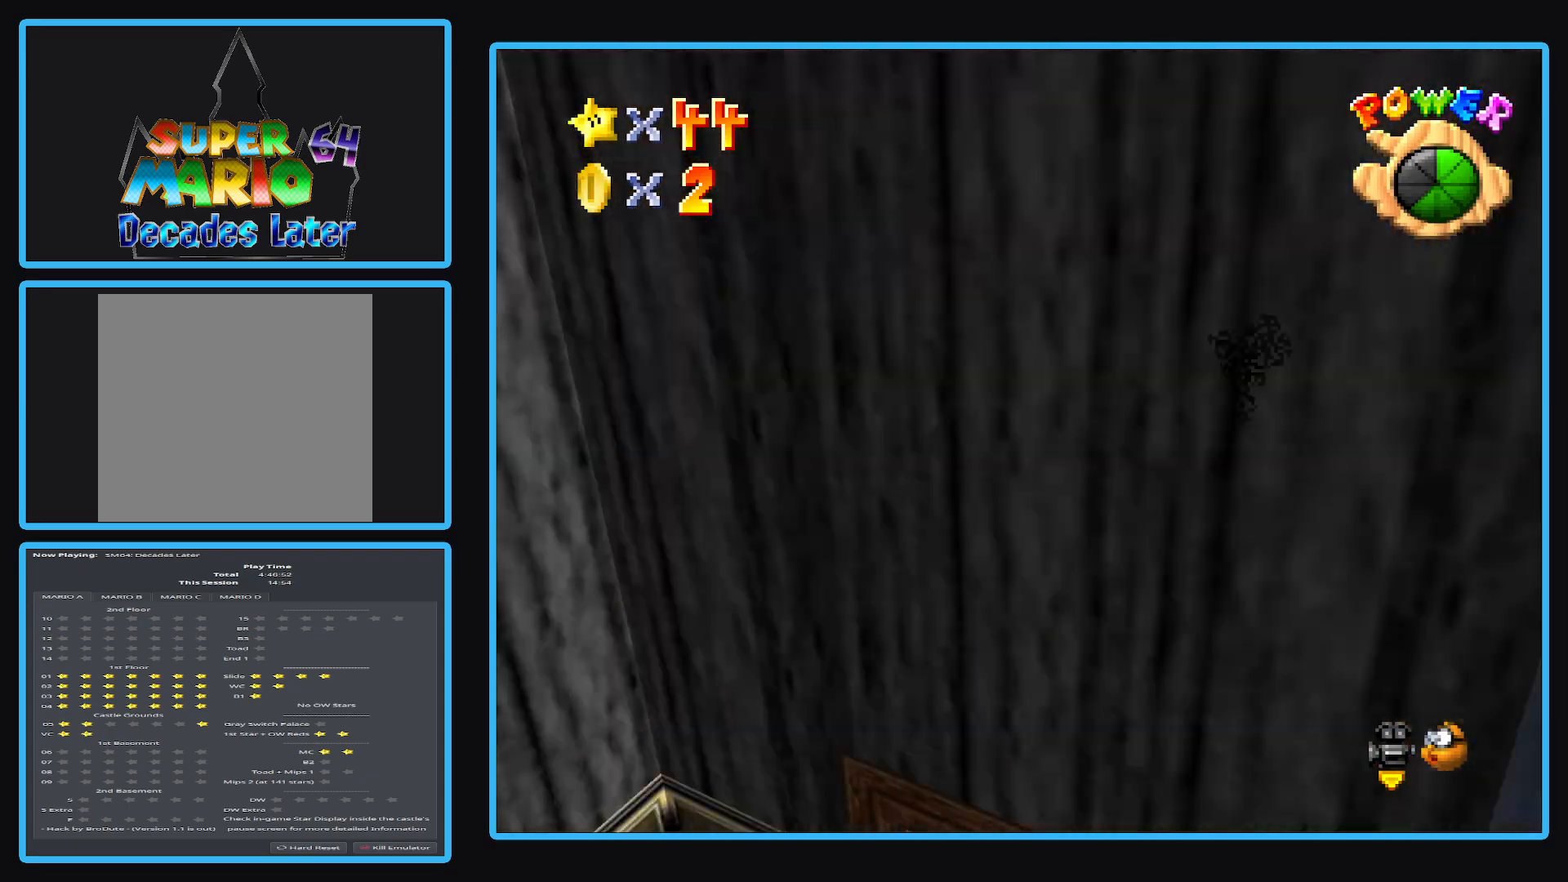
{"buttons": ["B"], "left_stick": "up-left", "right_stick": "center", "events": [[67, "left_stick", "left"], [83, "B", "up"], [150, "B", "down"], [283, "B", "up"], [317, "B", "down"], [417, "B", "up"], [450, "left_stick", "up-left"], [500, "B", "down"]]}
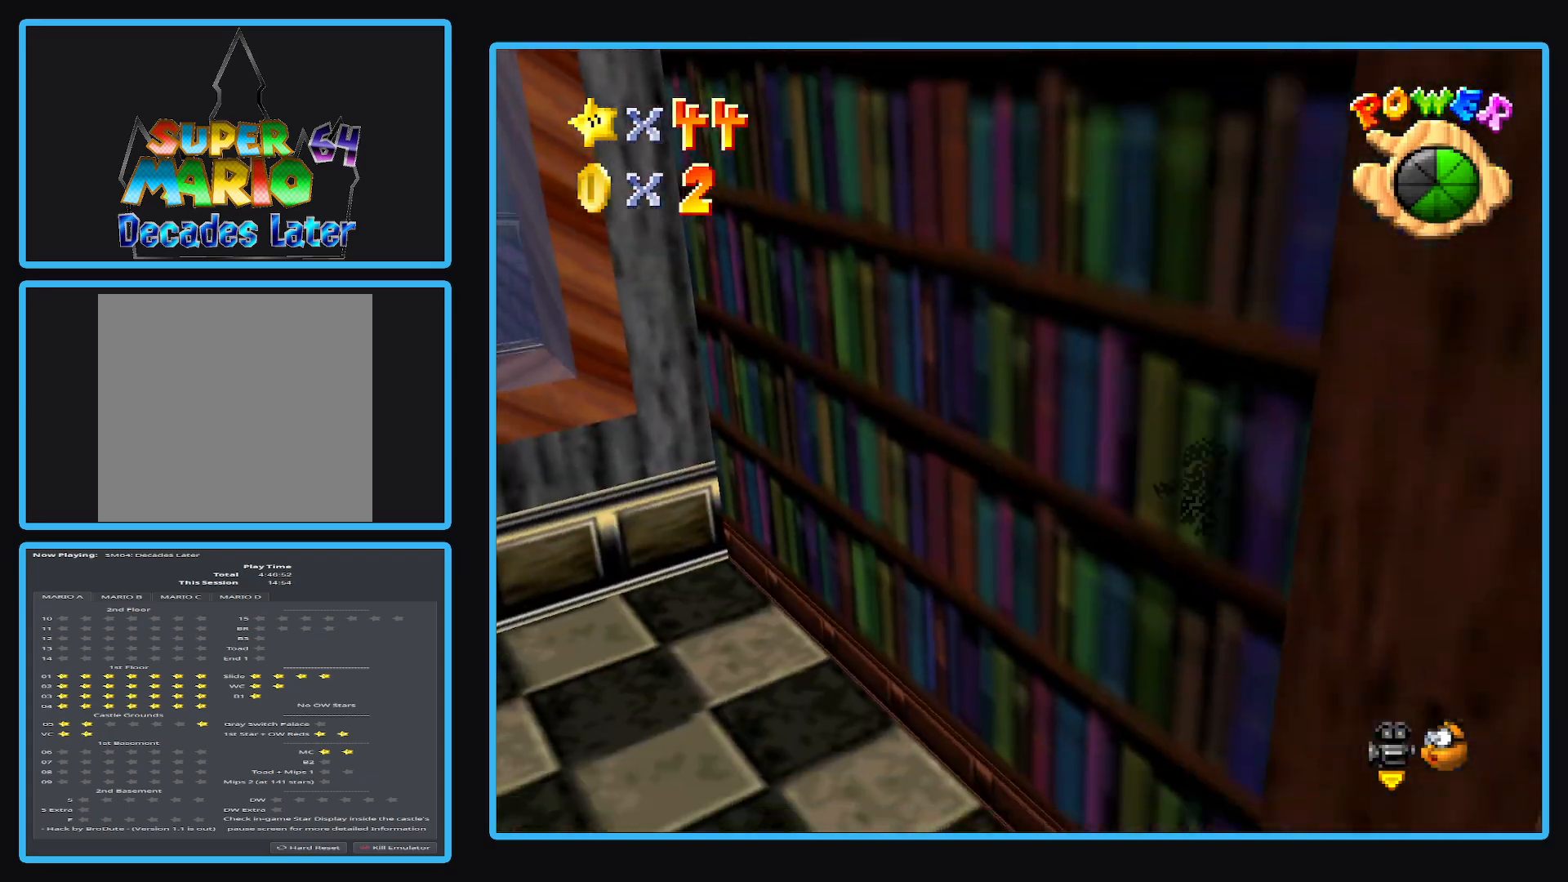
{"buttons": [], "left_stick": "up-right", "right_stick": "center", "events": [[133, "B", "up"], [217, "B", "down"], [267, "left_stick", "up"], [317, "B", "up"], [500, "left_stick", "up-right"]]}
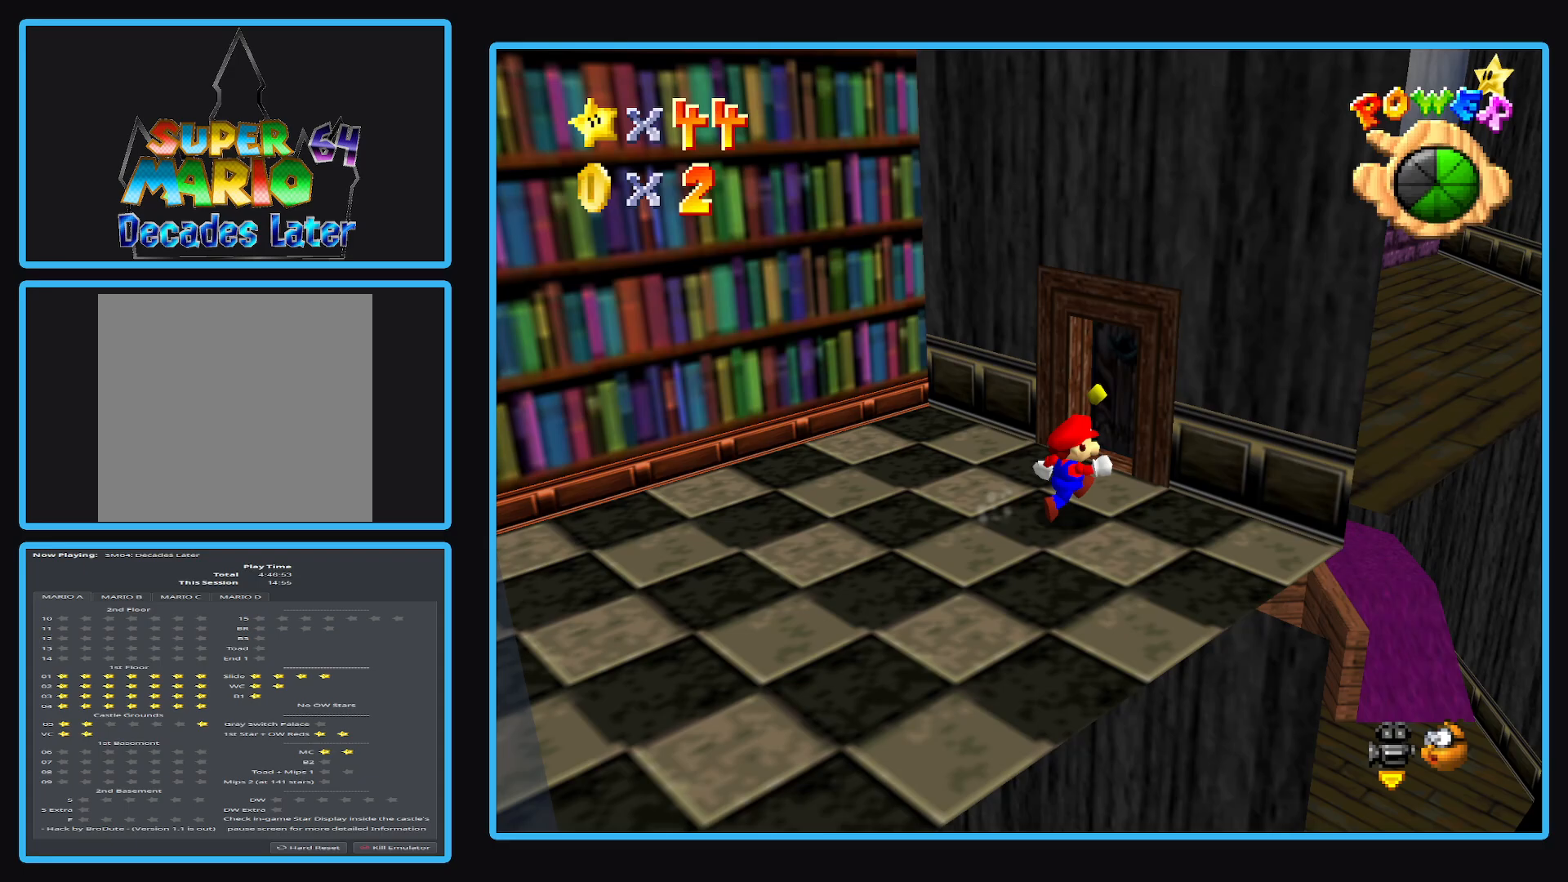
{"buttons": [], "left_stick": "up-left", "right_stick": "center", "events": [[400, "left_stick", "up-left"]]}
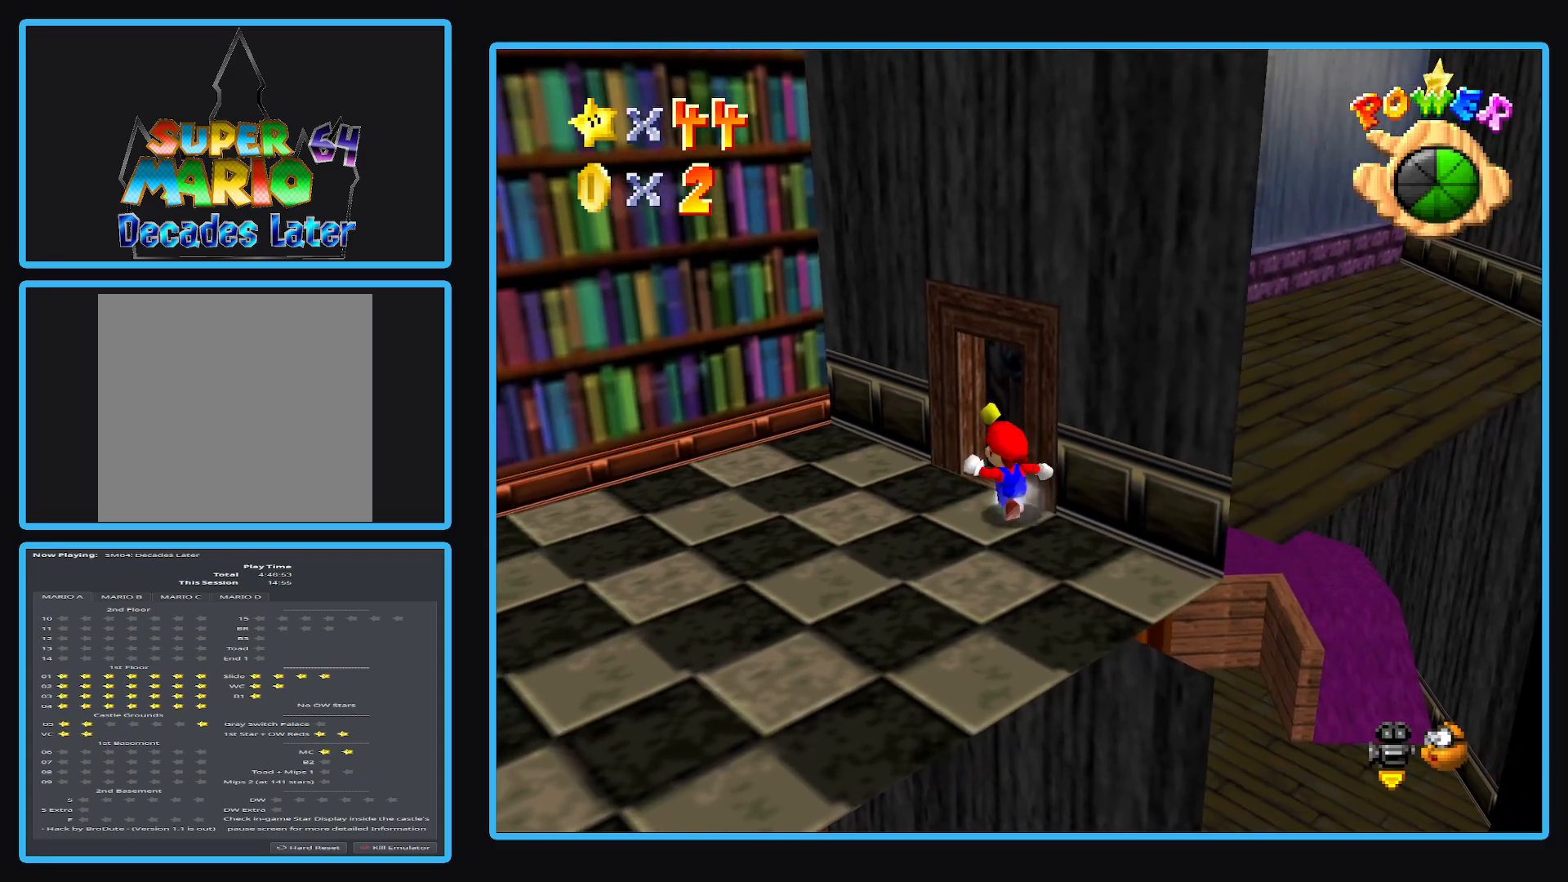
{"buttons": [], "left_stick": "up", "right_stick": "center", "events": [[117, "left_stick", "up"]]}
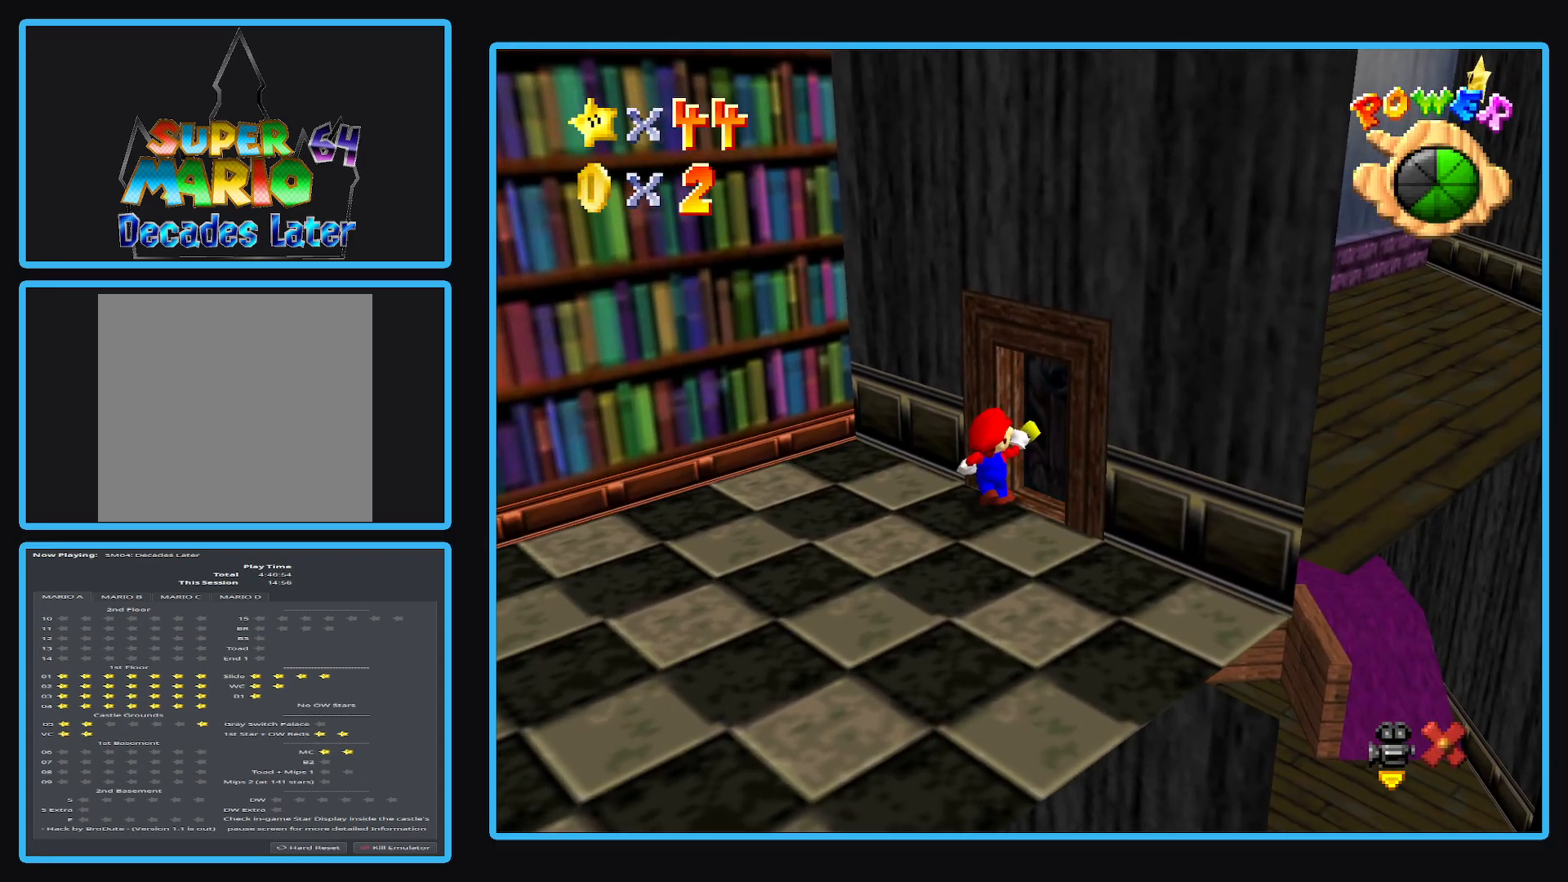
{"buttons": [], "left_stick": "center", "right_stick": "center", "events": [[117, "left_stick", "up-right"], [417, "left_stick", "center"]]}
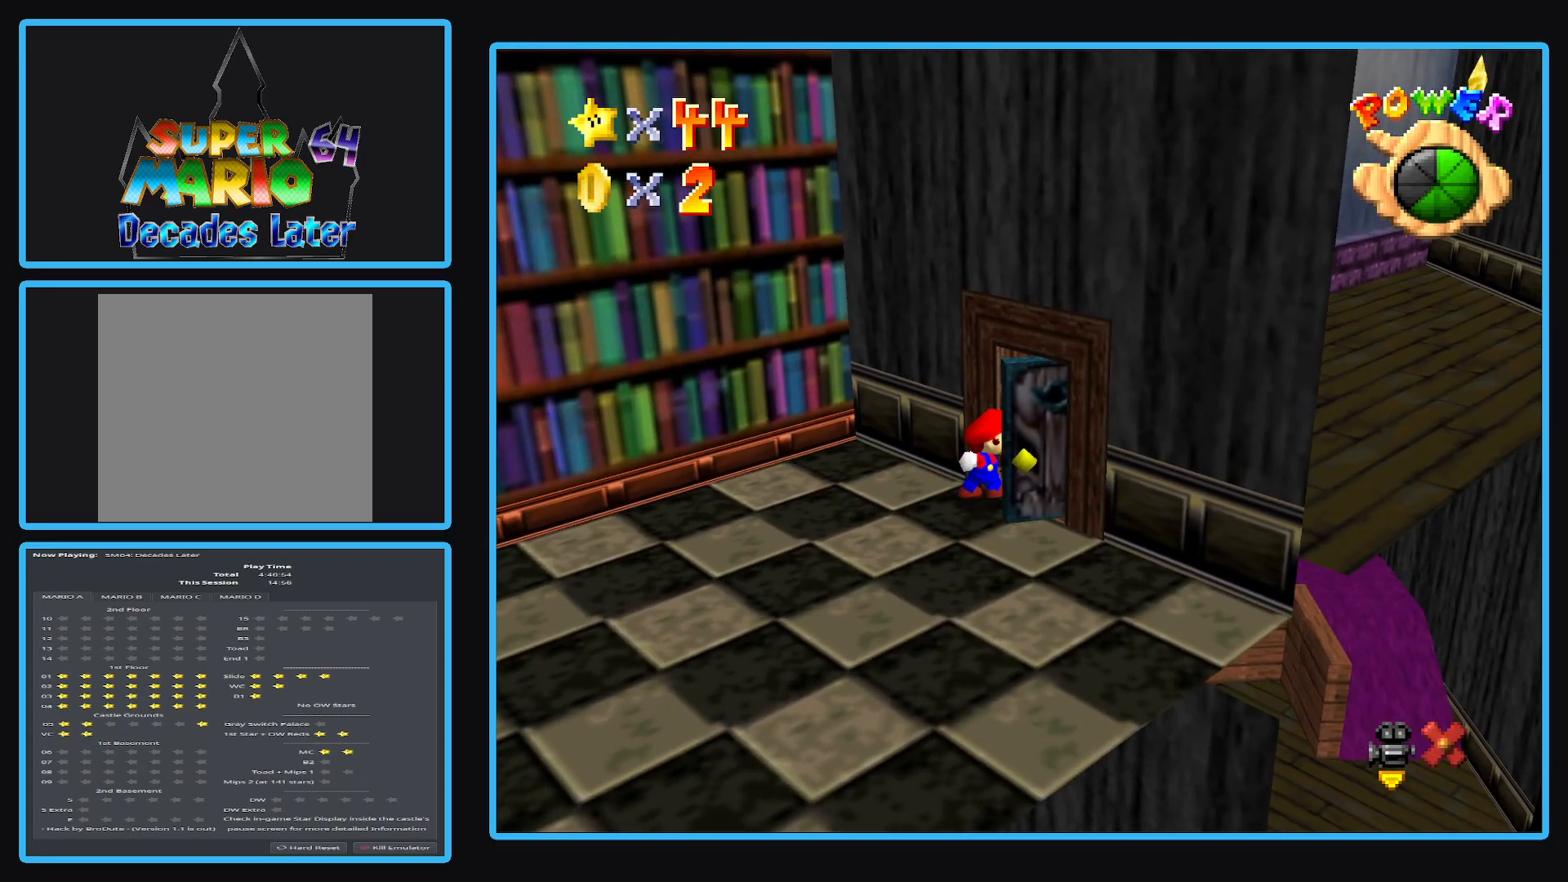
{"buttons": [], "left_stick": "up-right", "right_stick": "center", "events": [[167, "left_stick", "right"], [217, "left_stick", "up-right"]]}
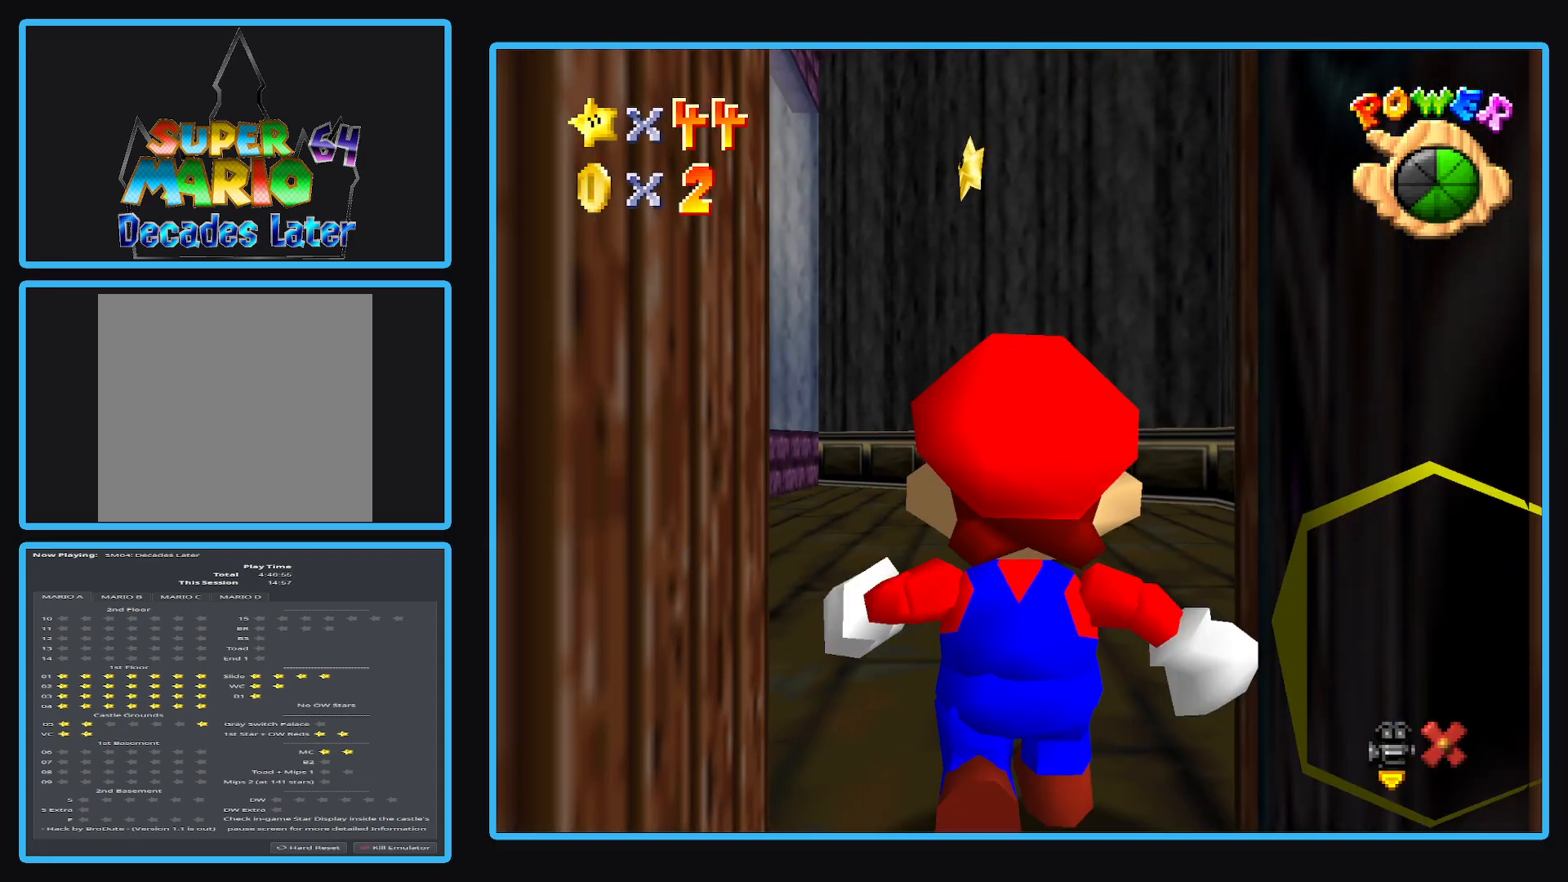
{"buttons": [], "left_stick": "up", "right_stick": "center", "events": [[417, "left_stick", "up"]]}
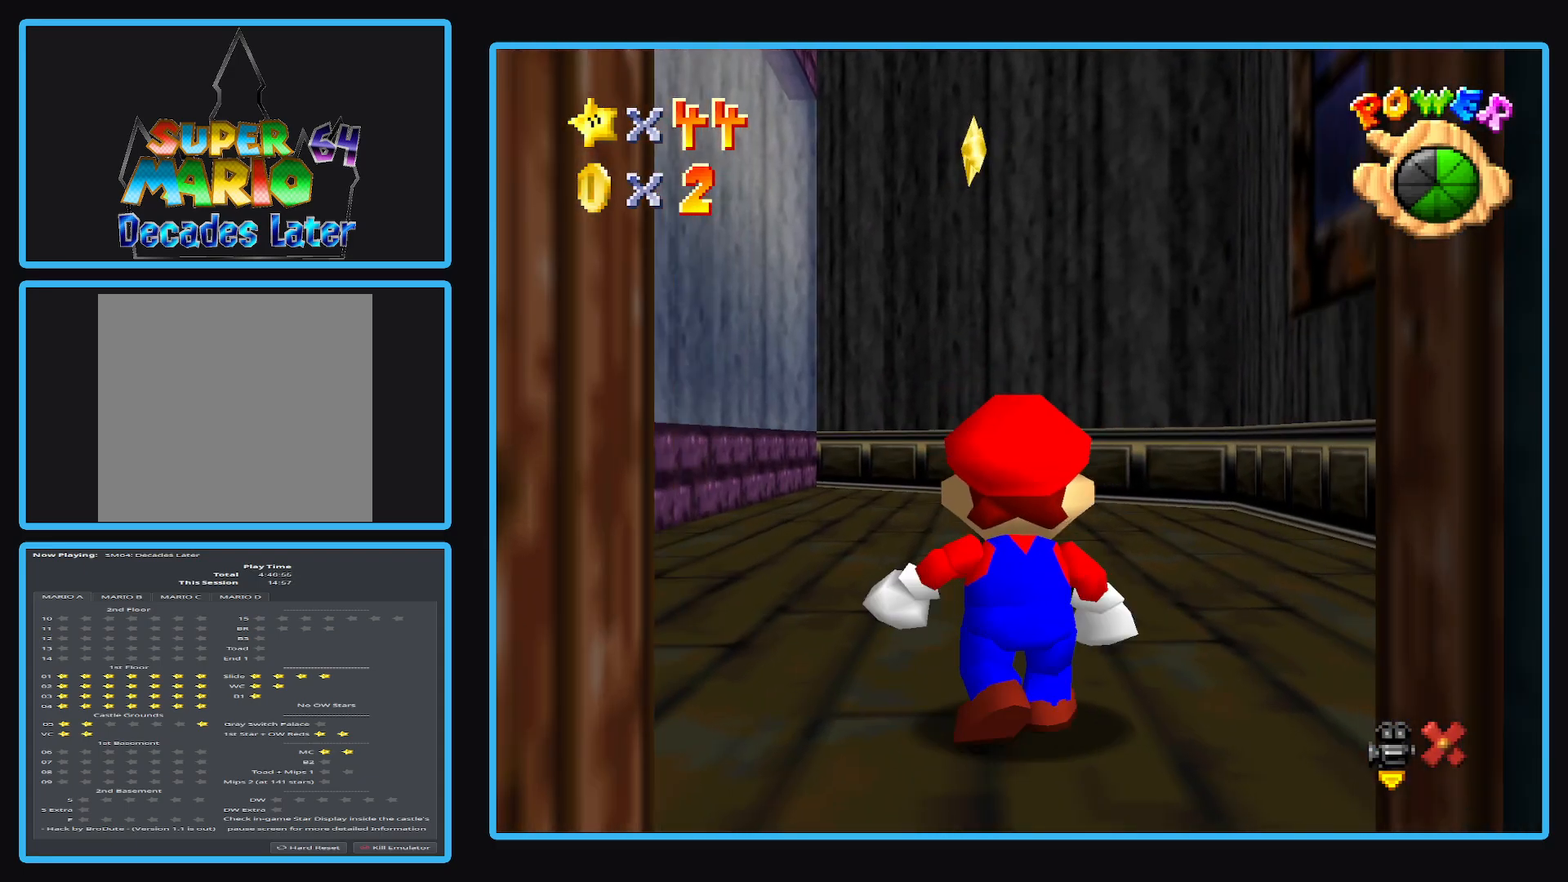
{"buttons": [], "left_stick": "up", "right_stick": "center", "events": [[450, "A", "down"], [500, "A", "up"]]}
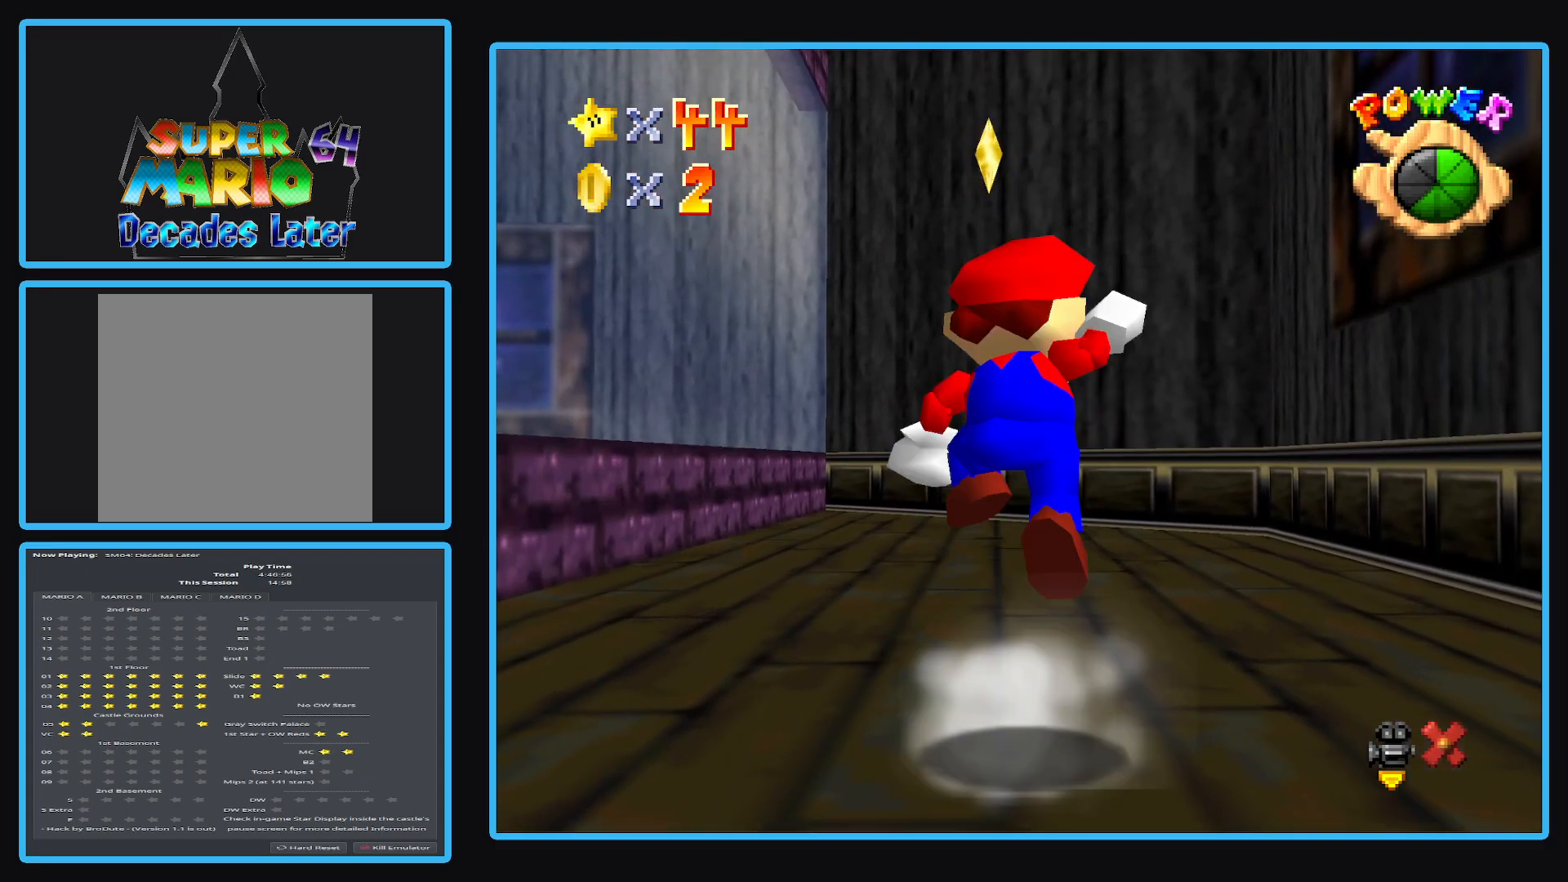
{"buttons": ["A"], "left_stick": "up", "right_stick": "center", "events": [[133, "left_stick", "center"], [400, "left_stick", "up"], [467, "A", "down"]]}
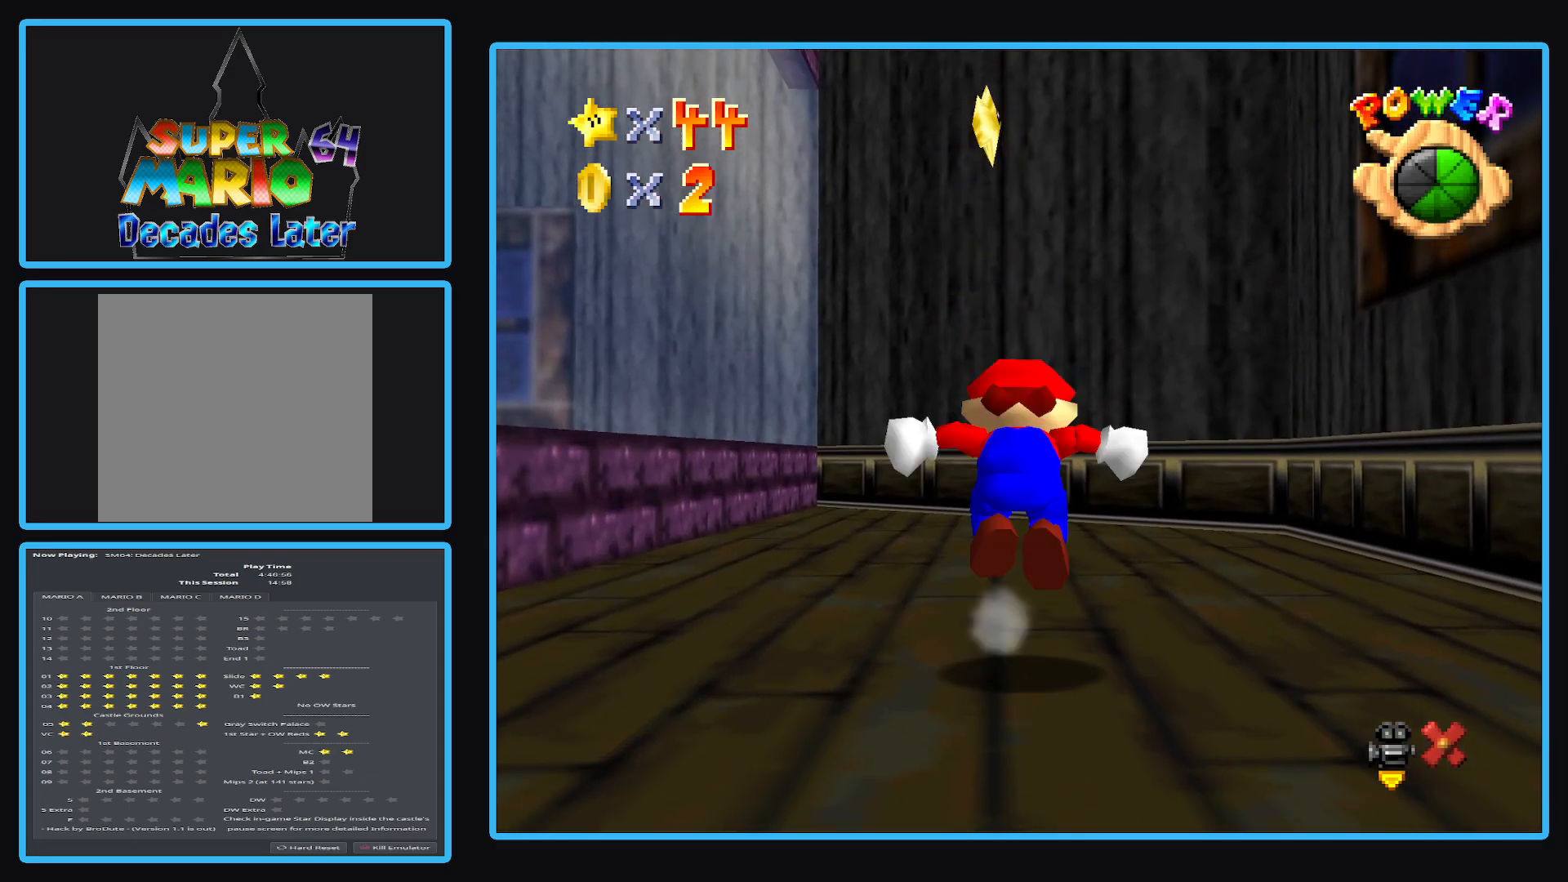
{"buttons": ["A"], "left_stick": "up-right", "right_stick": "center", "events": [[17, "A", "up"], [400, "left_stick", "up-right"], [483, "A", "down"]]}
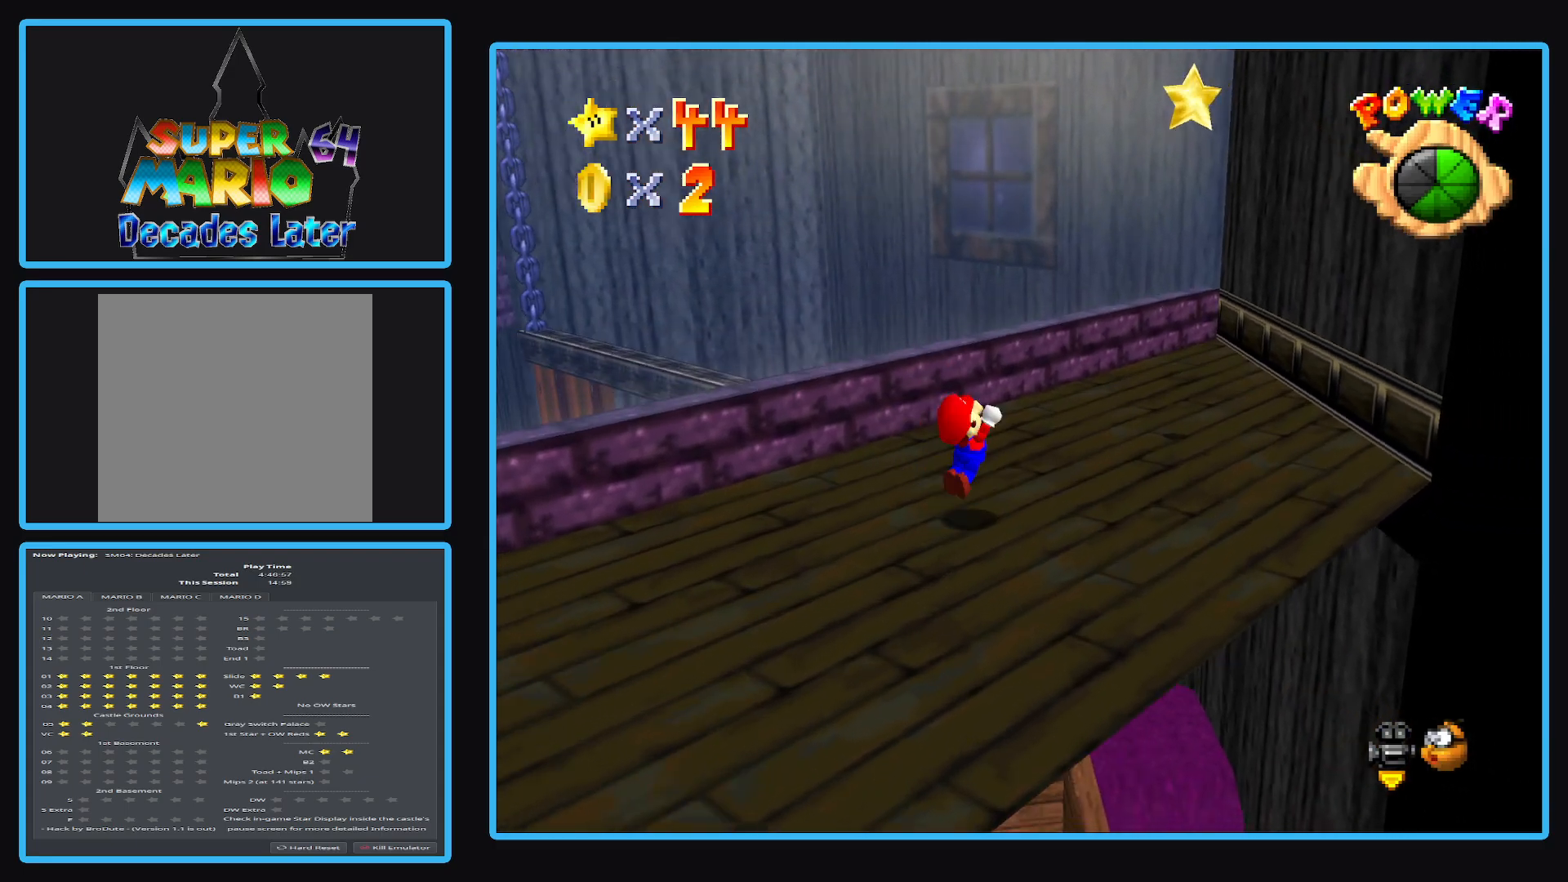
{"buttons": ["A", "X"], "left_stick": "center", "right_stick": "center", "events": [[383, "X", "down"], [383, "left_stick", "center"]]}
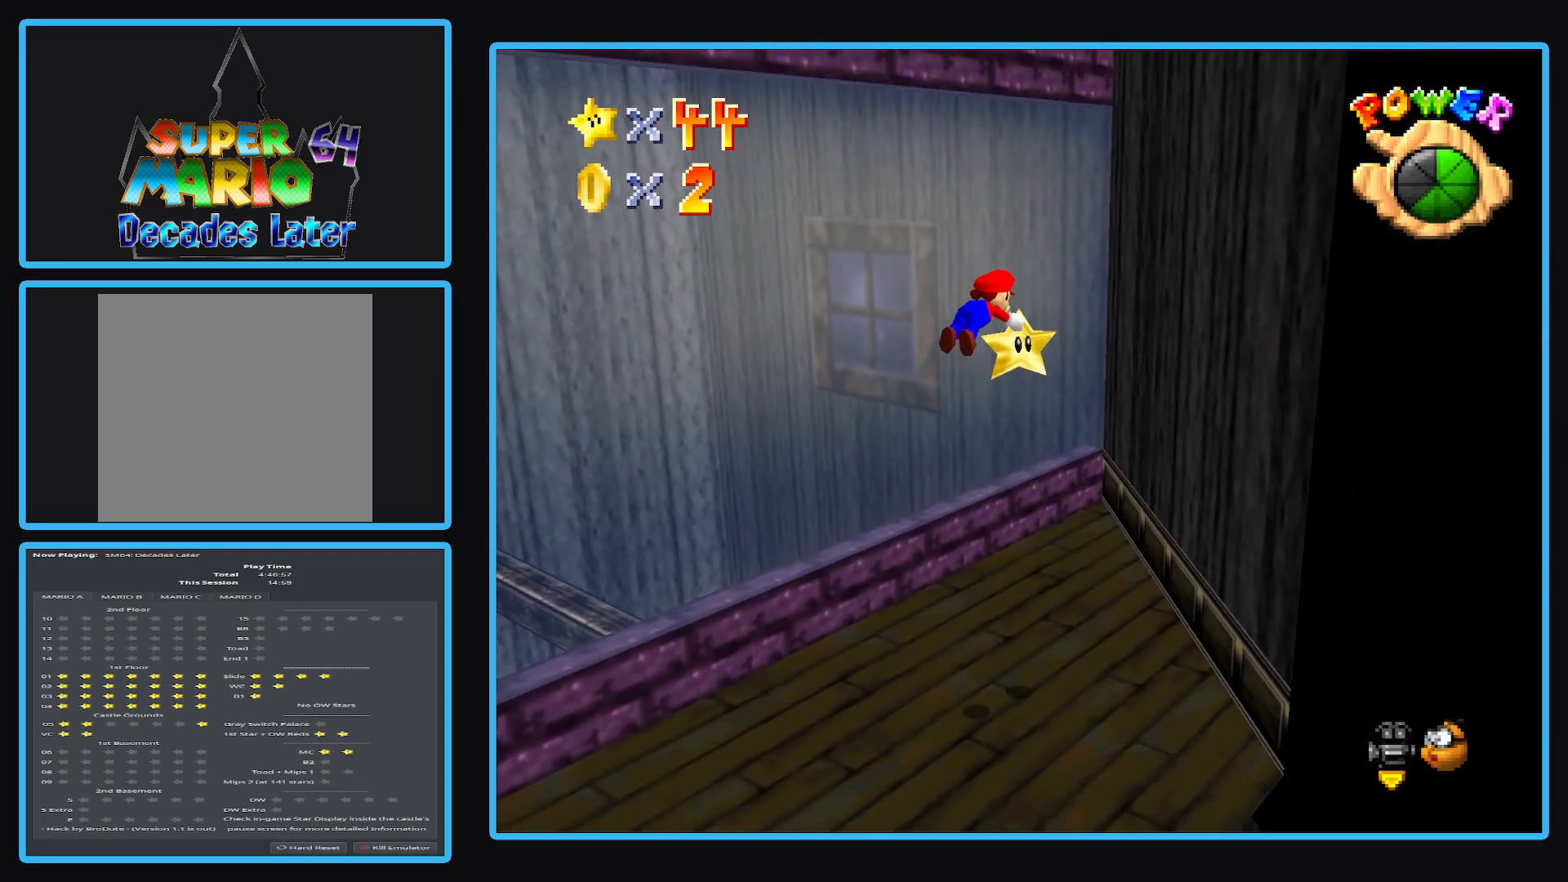
{"buttons": [], "left_stick": "center", "right_stick": "center", "events": [[67, "A", "up"], [67, "X", "up"]]}